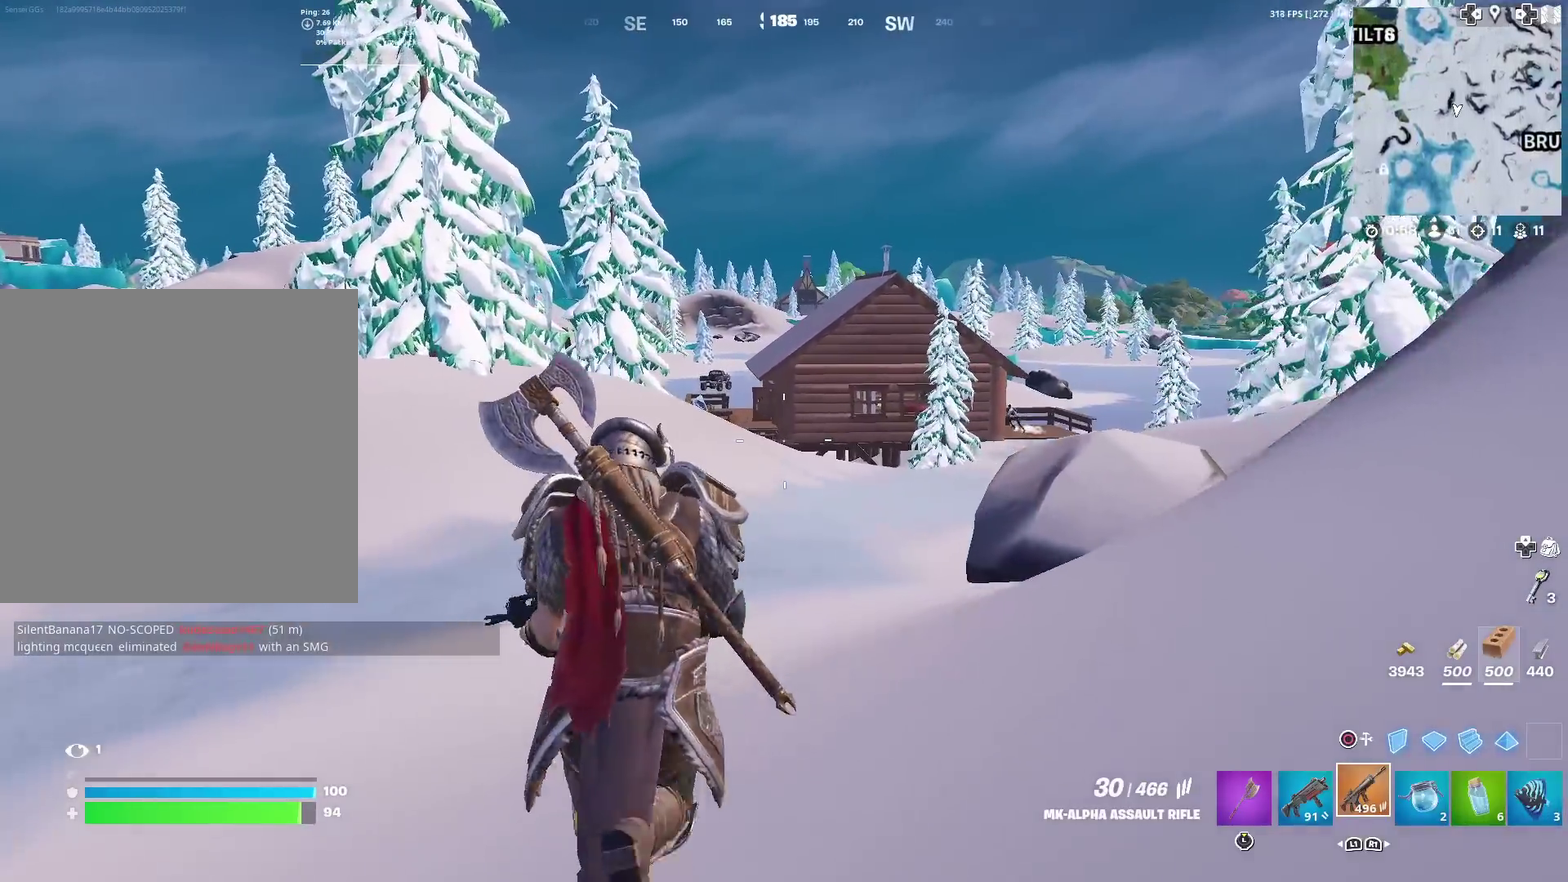
Gameplay with a controller (PlayStation layout); each line is a JSON object with the inputs held at the frame after it (dt_ms = milliseconds from this image to that frame). "events" lists button and stick changes between this image and that frame as [ms after this image, input, new state], when the widget could be followed in between. Not read: TOUCHPAD.
{"dt_ms": 601, "buttons": [], "left_stick": "up", "right_stick": "center", "events": [[17, "left_stick", "up-left"], [167, "left_stick", "up"]]}
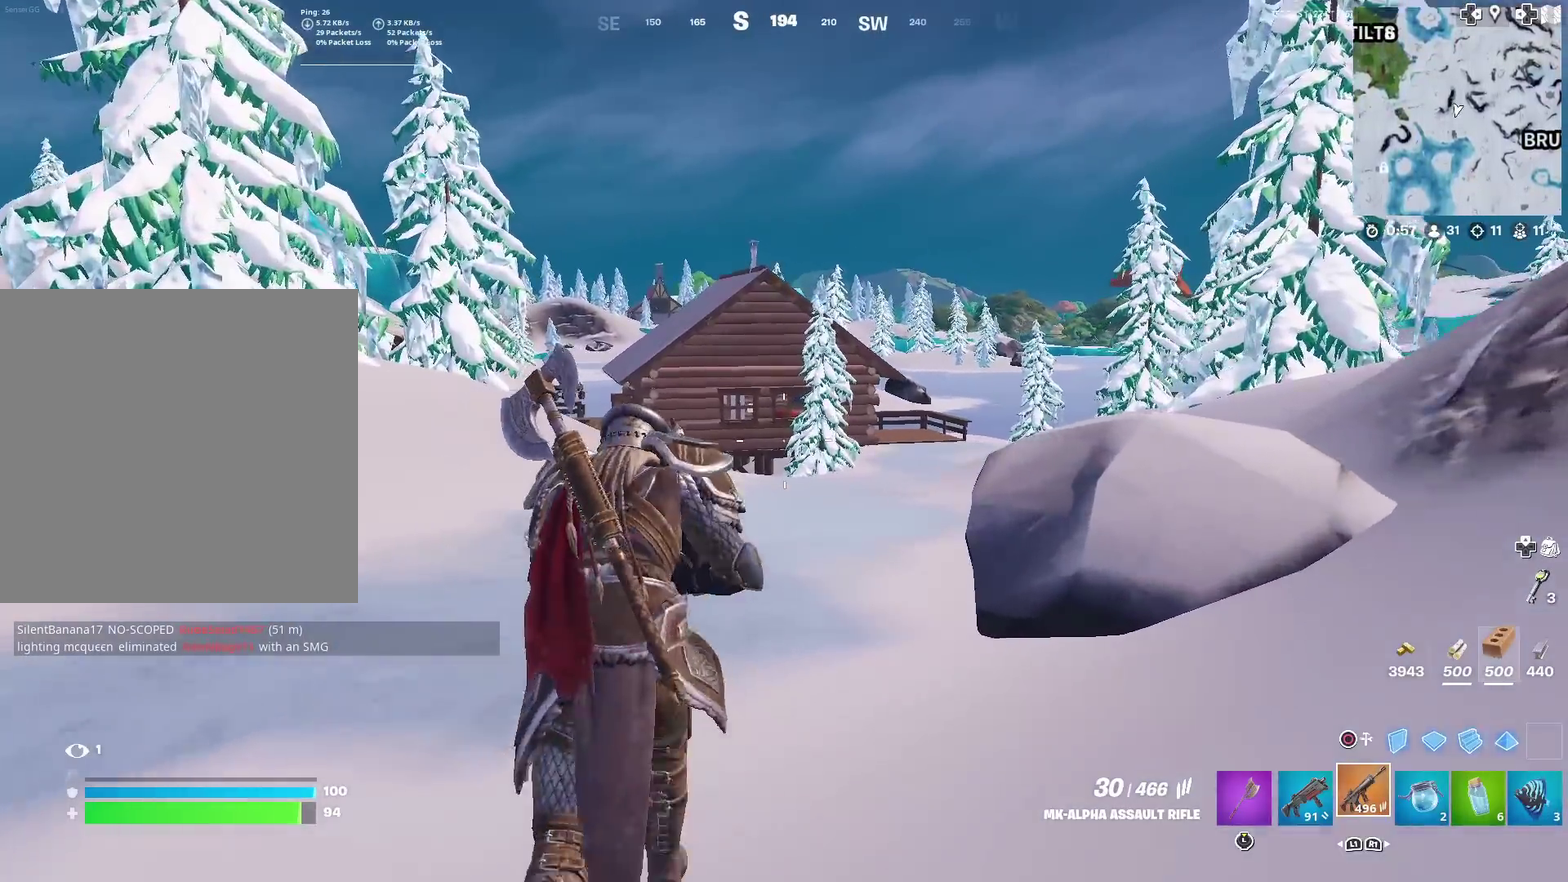
{"dt_ms": 400, "buttons": [], "left_stick": "up-left", "right_stick": "center", "events": [[133, "left_stick", "up-left"]]}
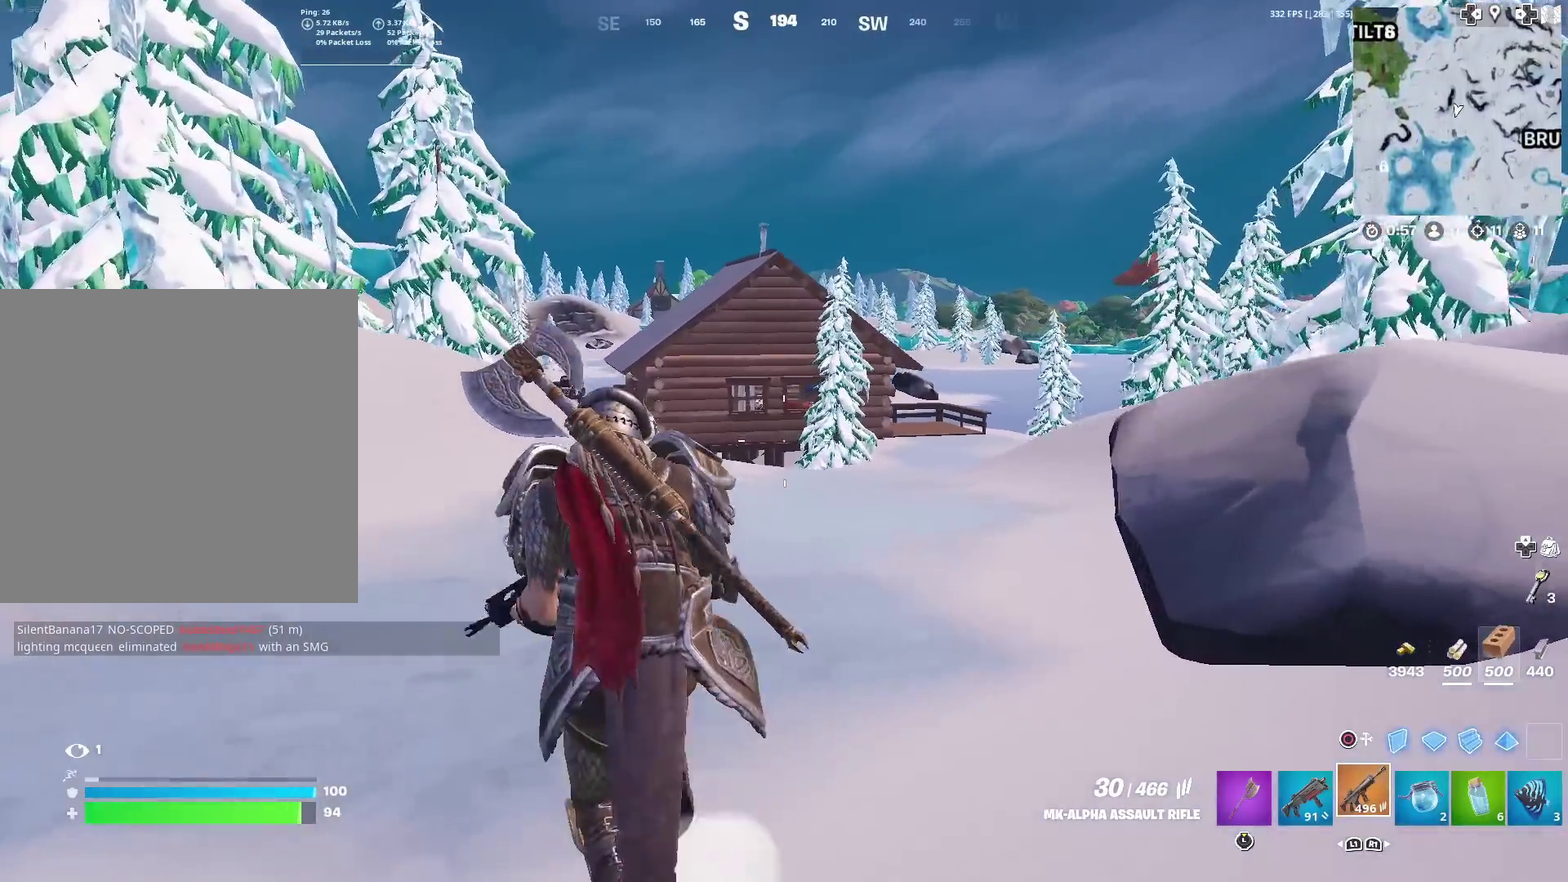
{"dt_ms": 601, "buttons": [], "left_stick": "up", "right_stick": "center", "events": [[167, "left_stick", "up"]]}
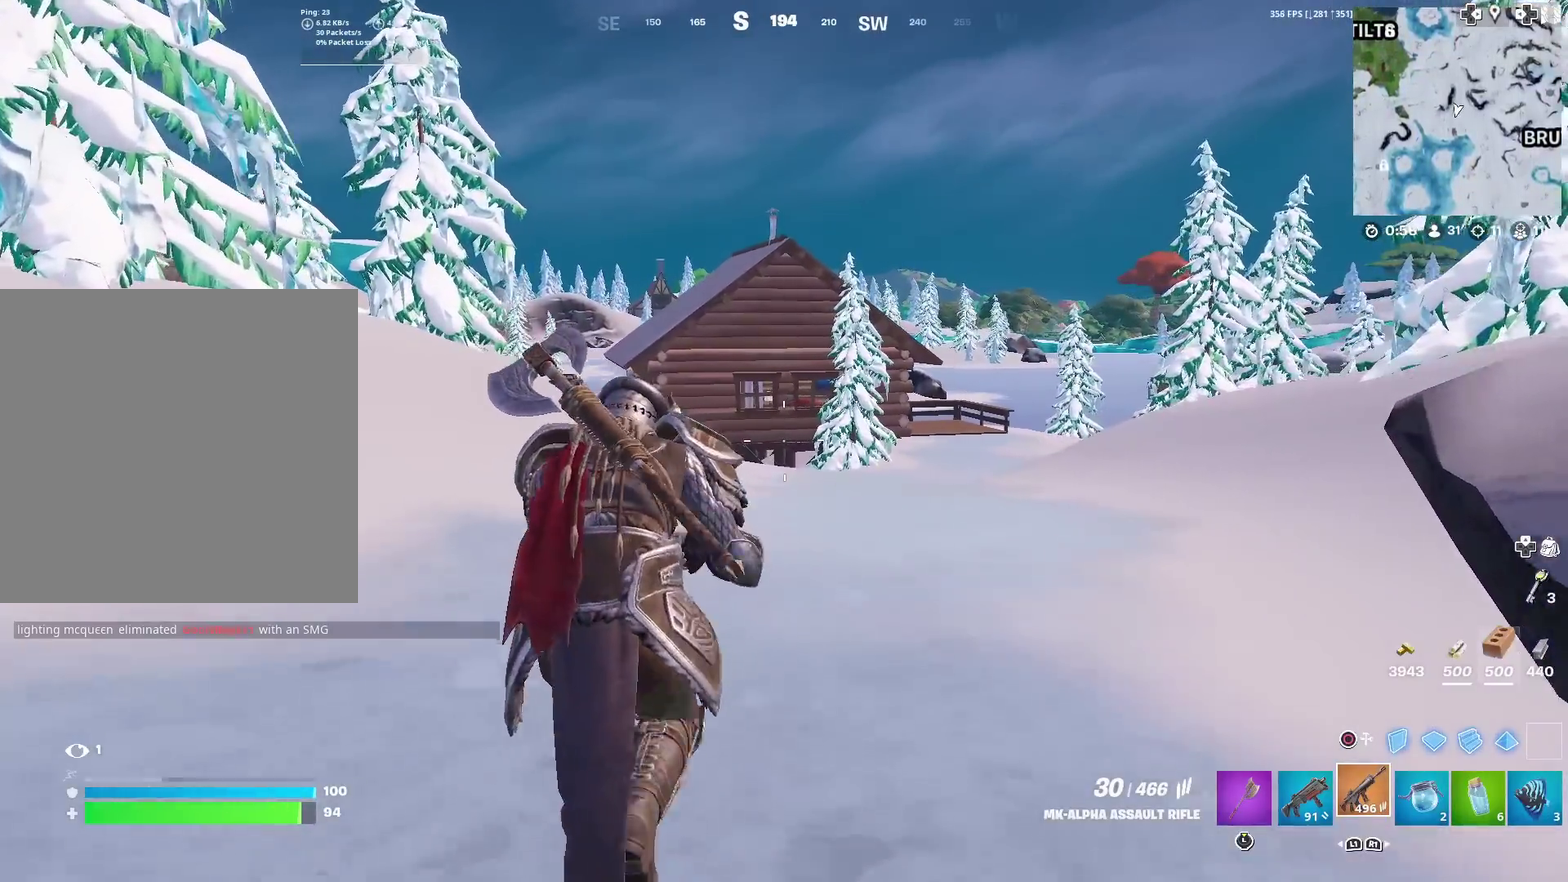
{"dt_ms": 400, "buttons": [], "left_stick": "up", "right_stick": "left", "events": [[83, "left_stick", "up-right"], [384, "right_stick", "left"], [400, "left_stick", "up"]]}
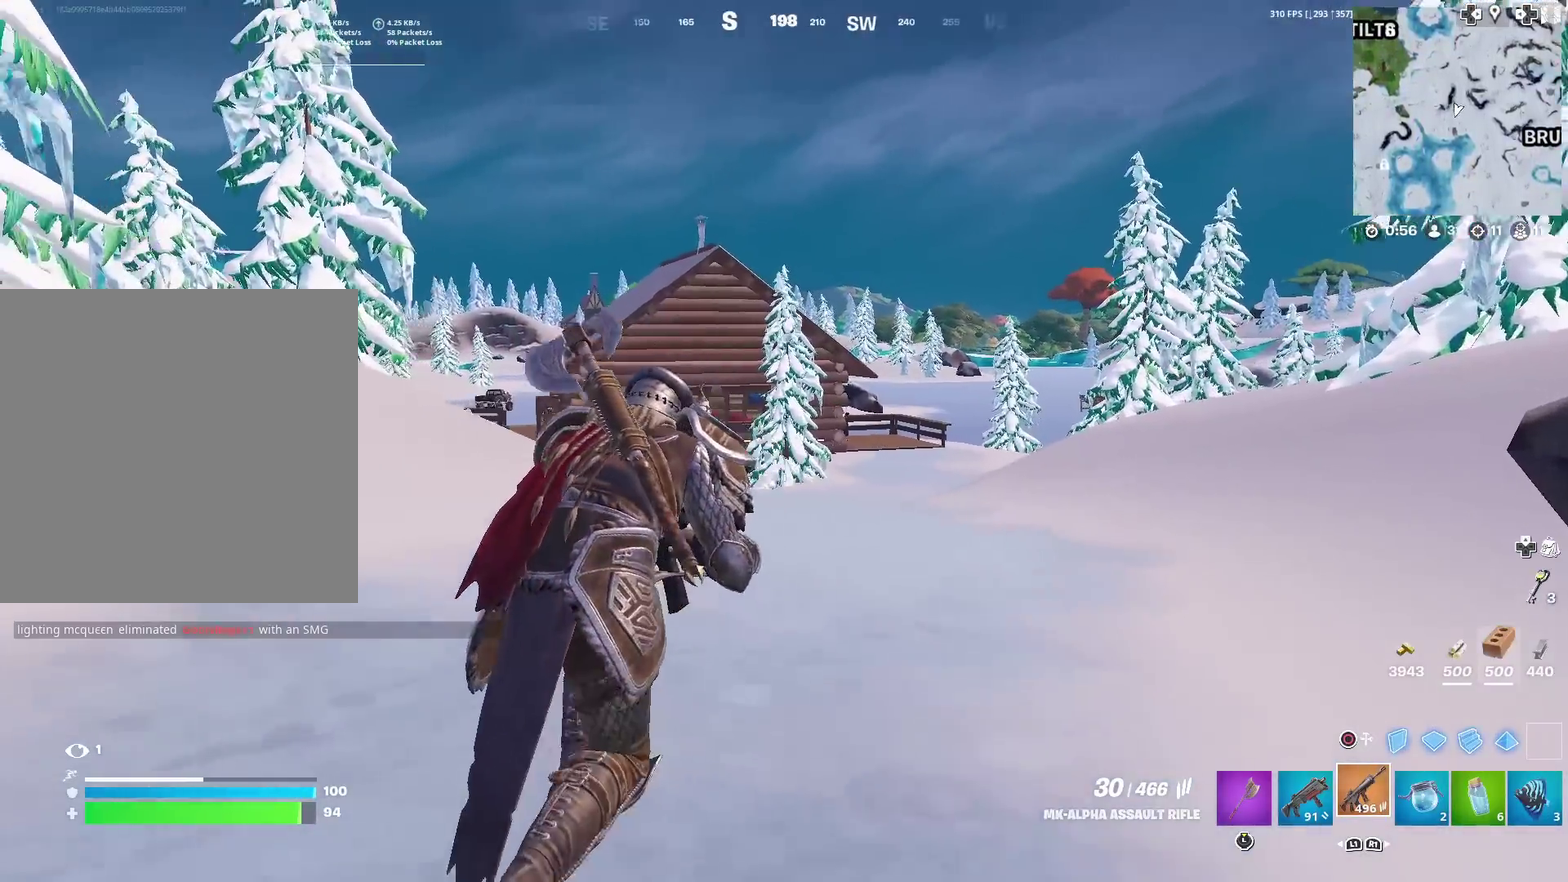
{"dt_ms": 601, "buttons": ["L2"], "left_stick": "up-right", "right_stick": "center", "events": [[84, "right_stick", "center"], [351, "left_stick", "up-right"], [451, "right_stick", "right"], [501, "right_stick", "center"], [518, "L2", "down"]]}
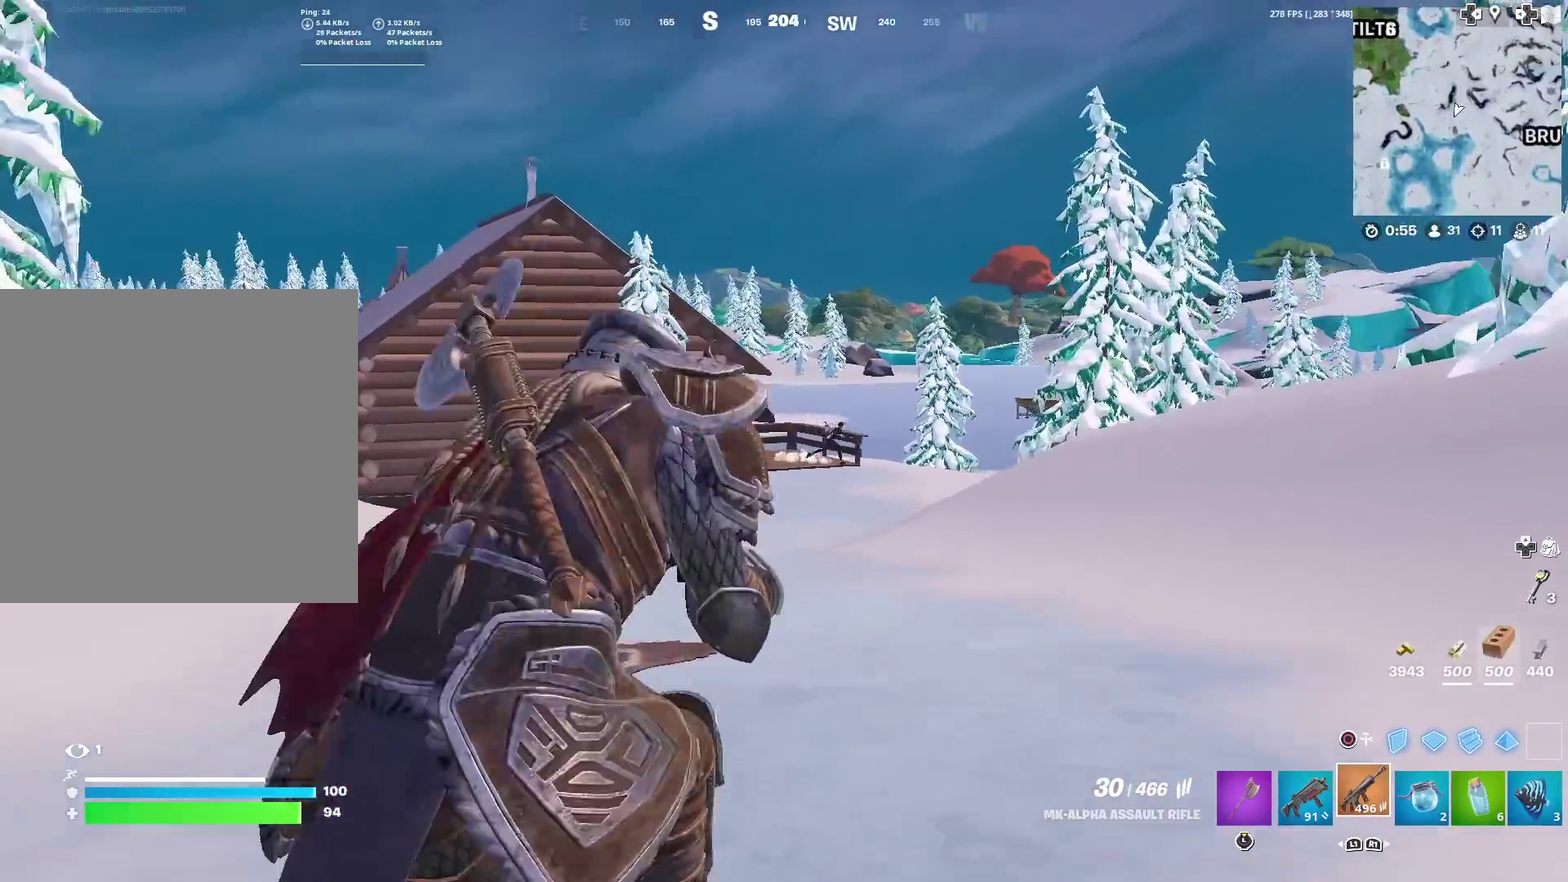
{"dt_ms": 400, "buttons": ["L2"], "left_stick": "right", "right_stick": "right", "events": [[133, "right_stick", "up-right"], [217, "right_stick", "right"], [384, "left_stick", "right"]]}
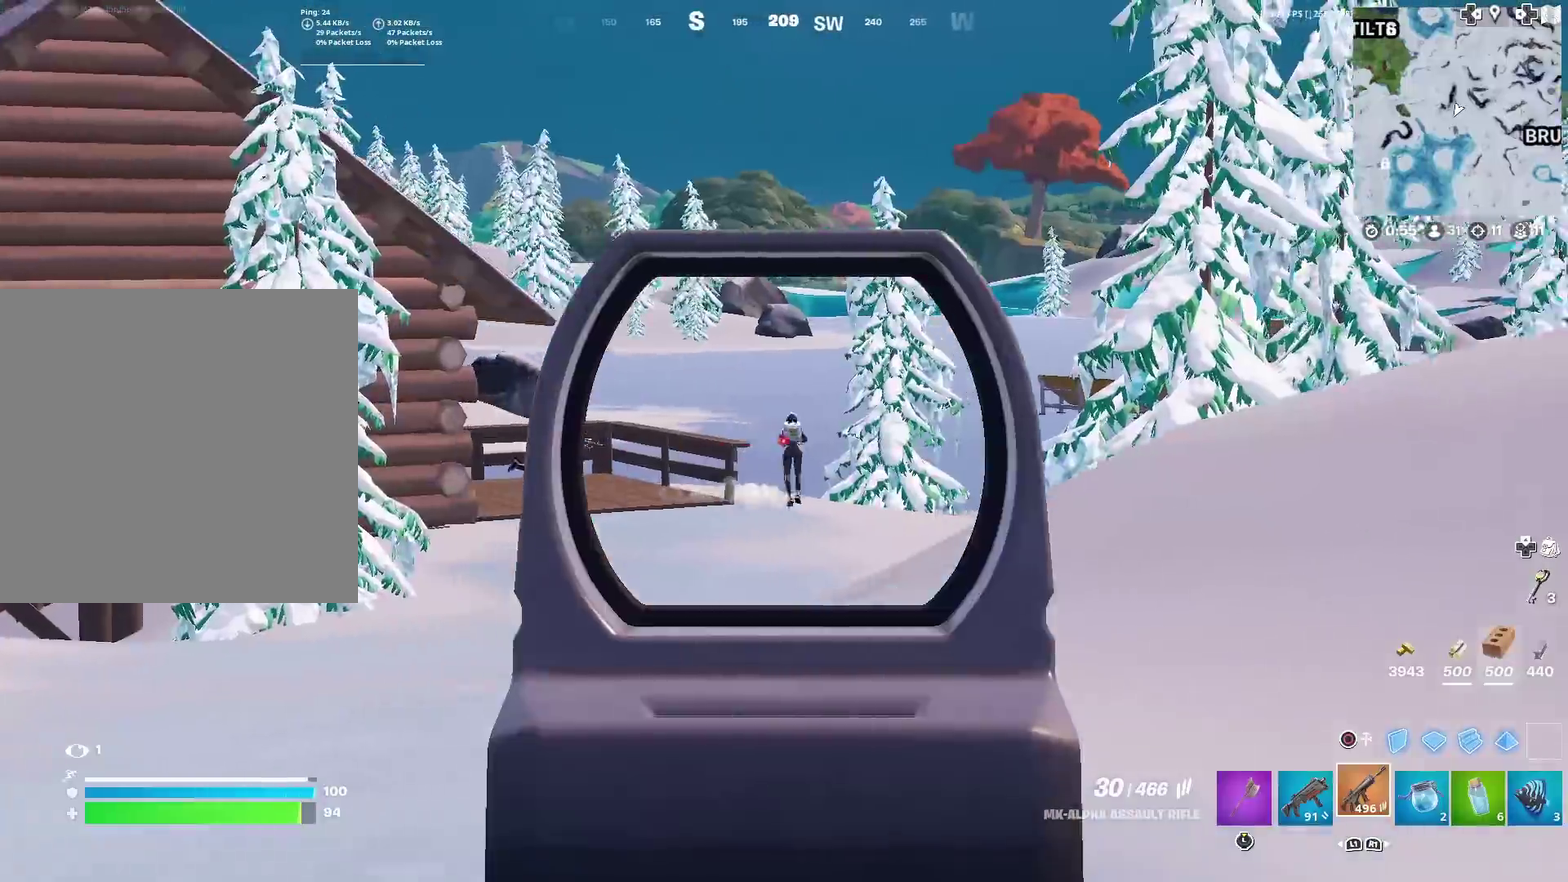
{"dt_ms": 601, "buttons": ["L2", "R2"], "left_stick": "up-right", "right_stick": "down", "events": [[67, "R2", "down"], [67, "left_stick", "up-right"], [67, "right_stick", "center"], [117, "right_stick", "down"], [351, "left_stick", "up-left"], [367, "right_stick", "down-left"], [484, "right_stick", "down-right"], [501, "left_stick", "up"], [584, "left_stick", "up-right"], [584, "right_stick", "down"]]}
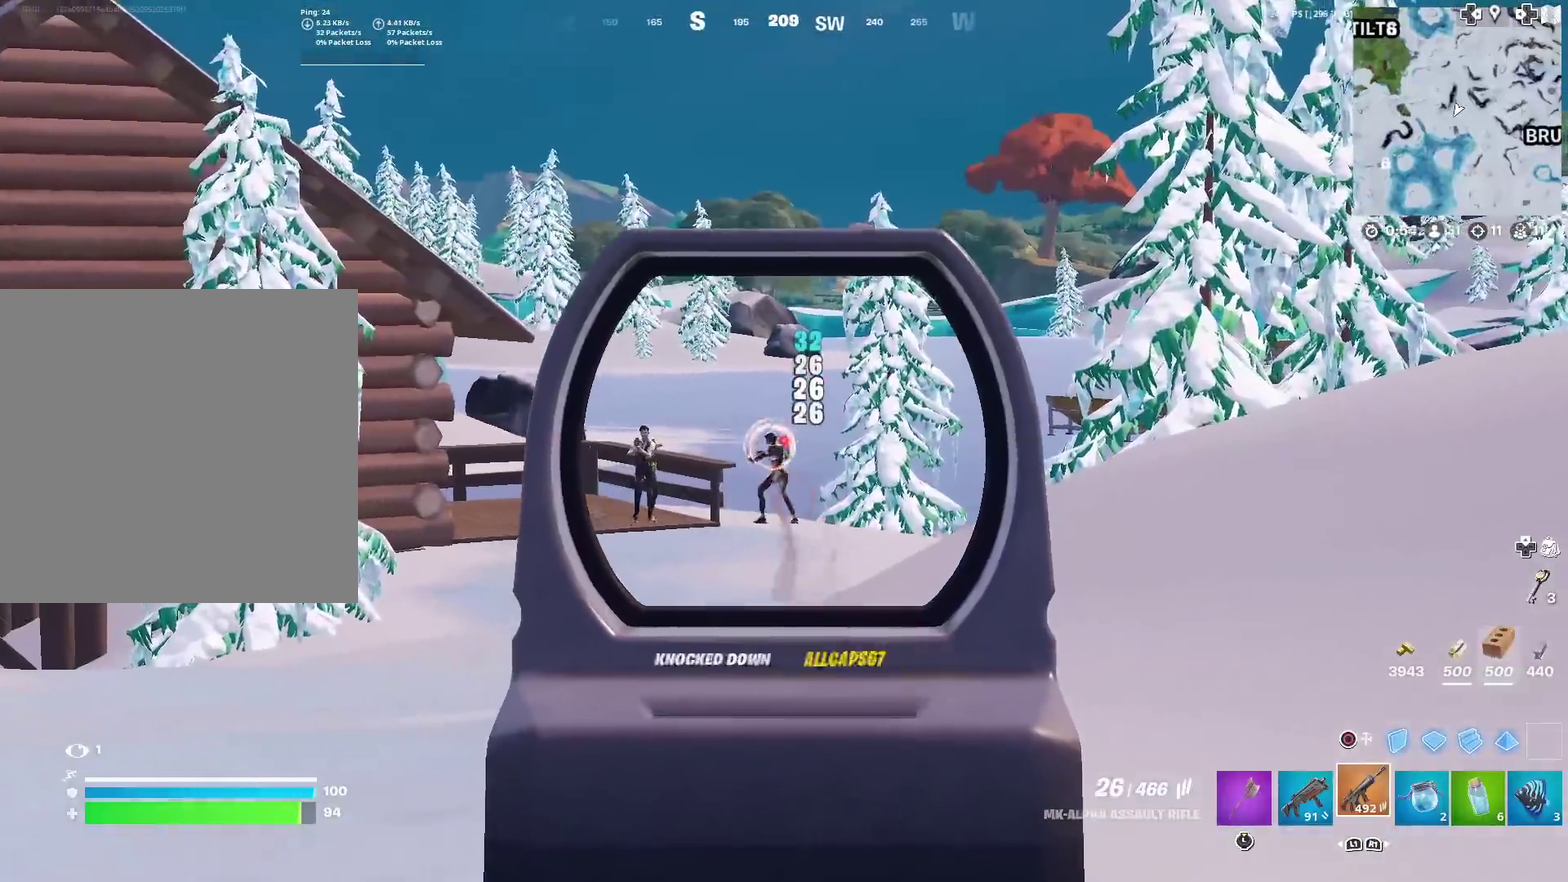
{"dt_ms": 300, "buttons": [], "left_stick": "left", "right_stick": "down-left", "events": [[50, "left_stick", "up"], [117, "left_stick", "up-left"], [234, "L2", "up"], [250, "left_stick", "left"], [250, "right_stick", "down-left"], [284, "R2", "up"]]}
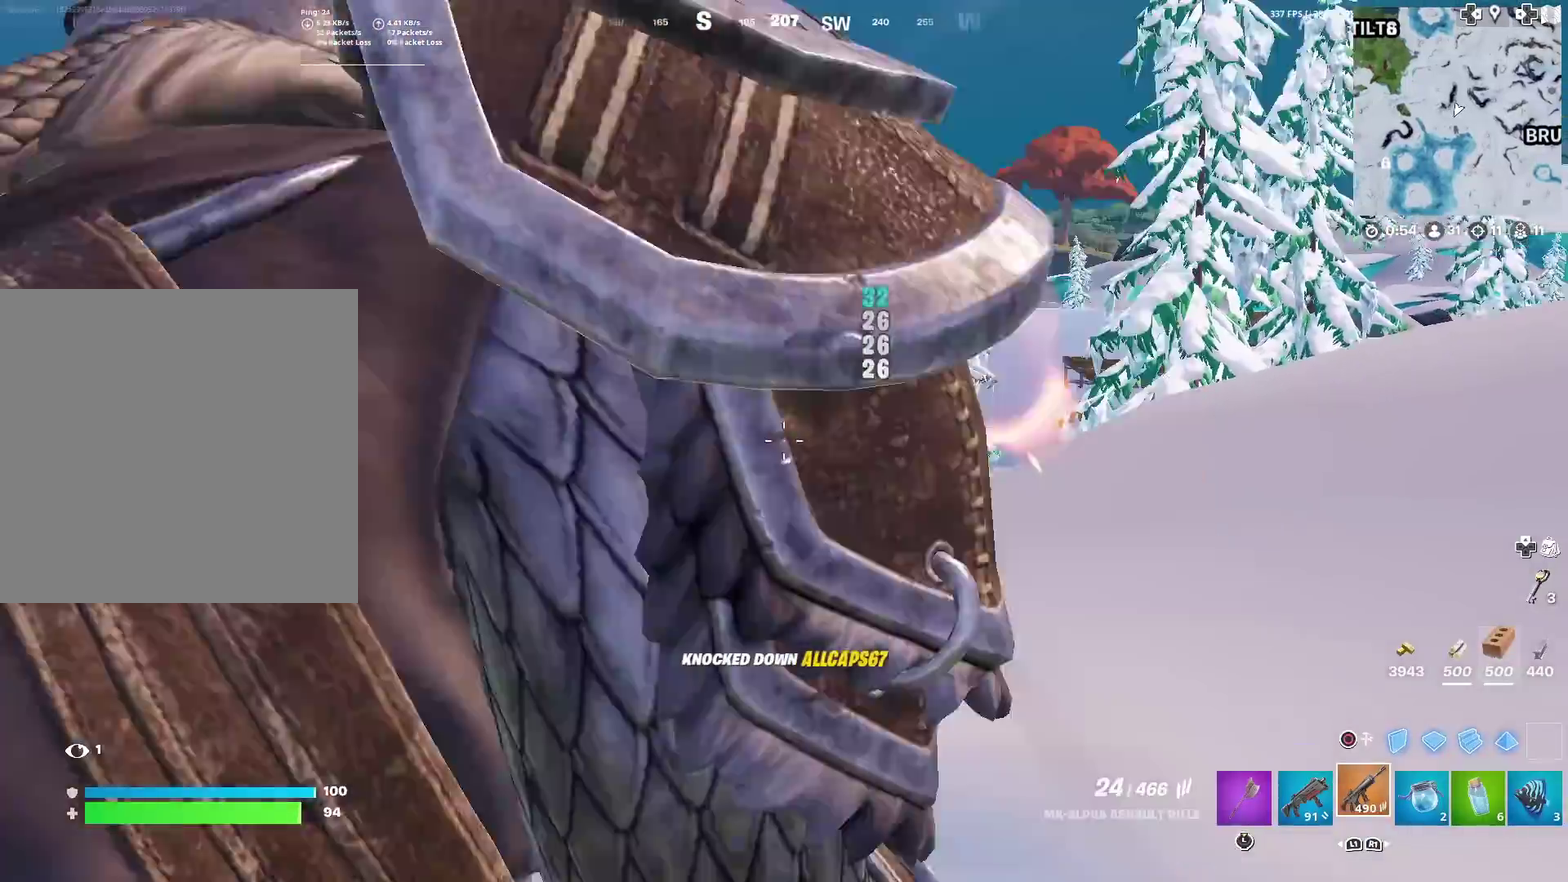
{"dt_ms": 701, "buttons": ["L2", "R2"], "left_stick": "up-right", "right_stick": "center", "events": [[17, "right_stick", "left"], [50, "L2", "down"], [67, "left_stick", "up-left"], [67, "right_stick", "center"], [134, "left_stick", "up"], [167, "R2", "down"], [184, "left_stick", "up-right"], [234, "right_stick", "right"], [367, "right_stick", "down-left"], [568, "right_stick", "right"], [634, "right_stick", "center"]]}
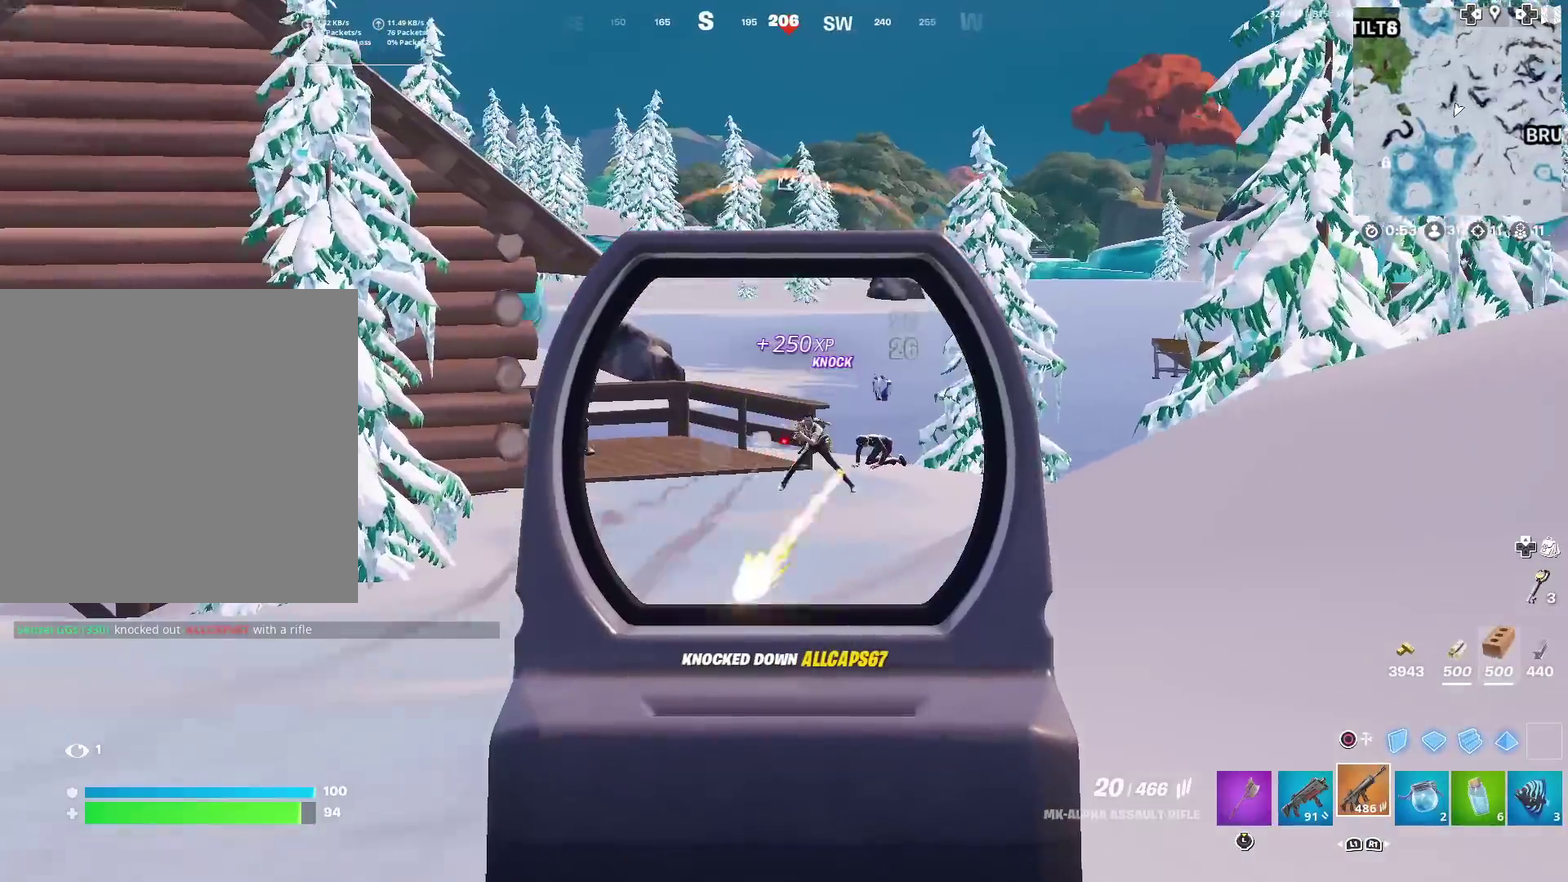
{"dt_ms": 300, "buttons": ["L2", "R2"], "left_stick": "up-right", "right_stick": "center", "events": [[83, "right_stick", "down-right"], [184, "right_stick", "right"], [284, "right_stick", "center"]]}
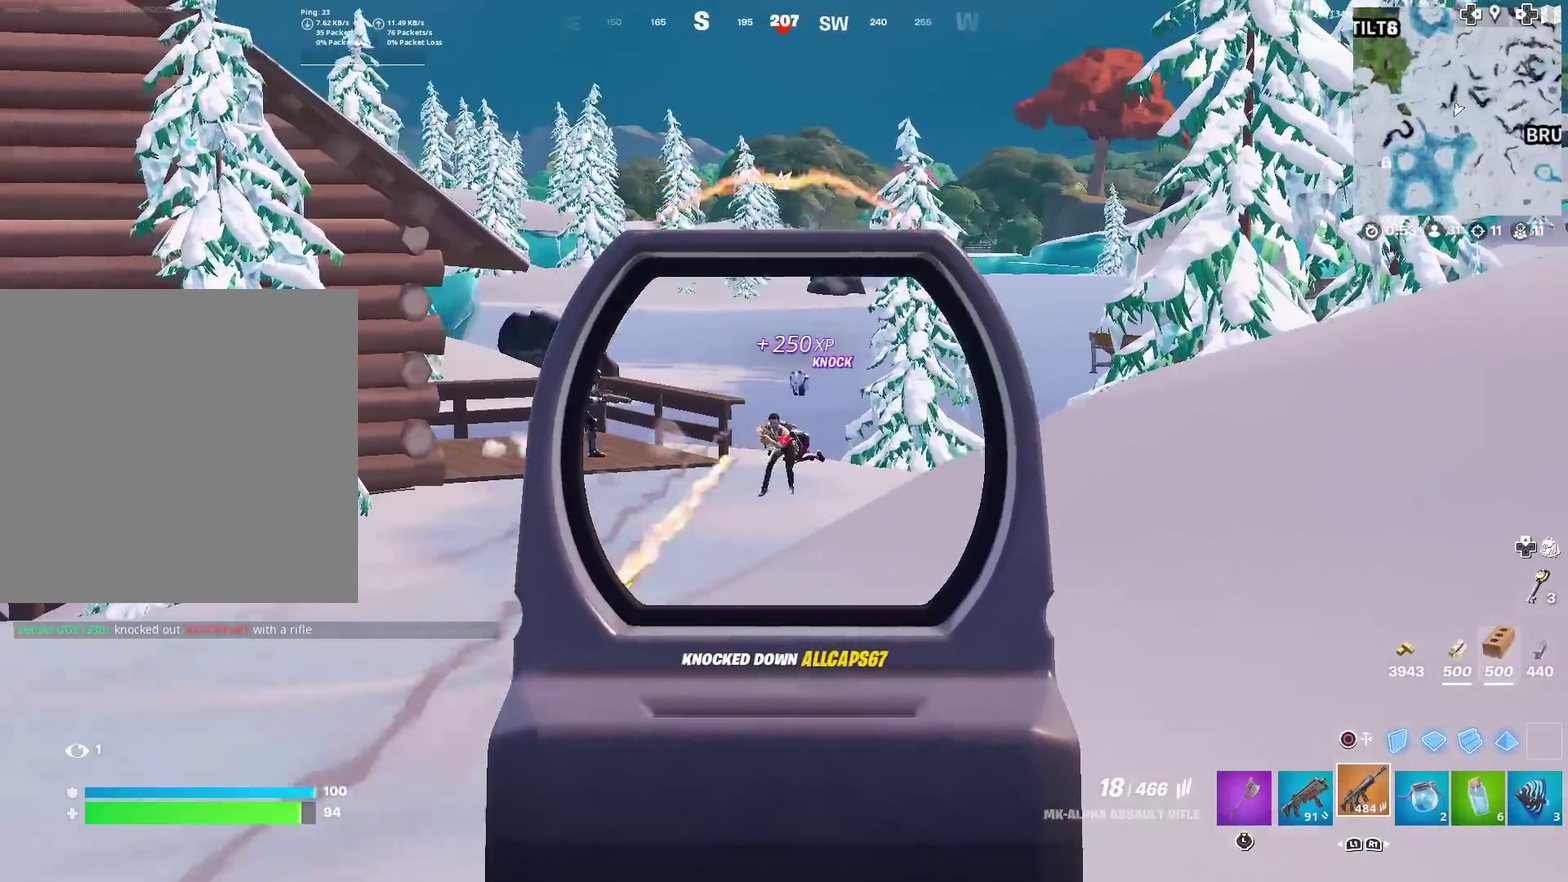
{"dt_ms": 901, "buttons": ["L2", "R2"], "left_stick": "up-left", "right_stick": "center", "events": [[150, "right_stick", "down-right"], [251, "right_stick", "center"], [351, "left_stick", "up"], [434, "left_stick", "up-left"]]}
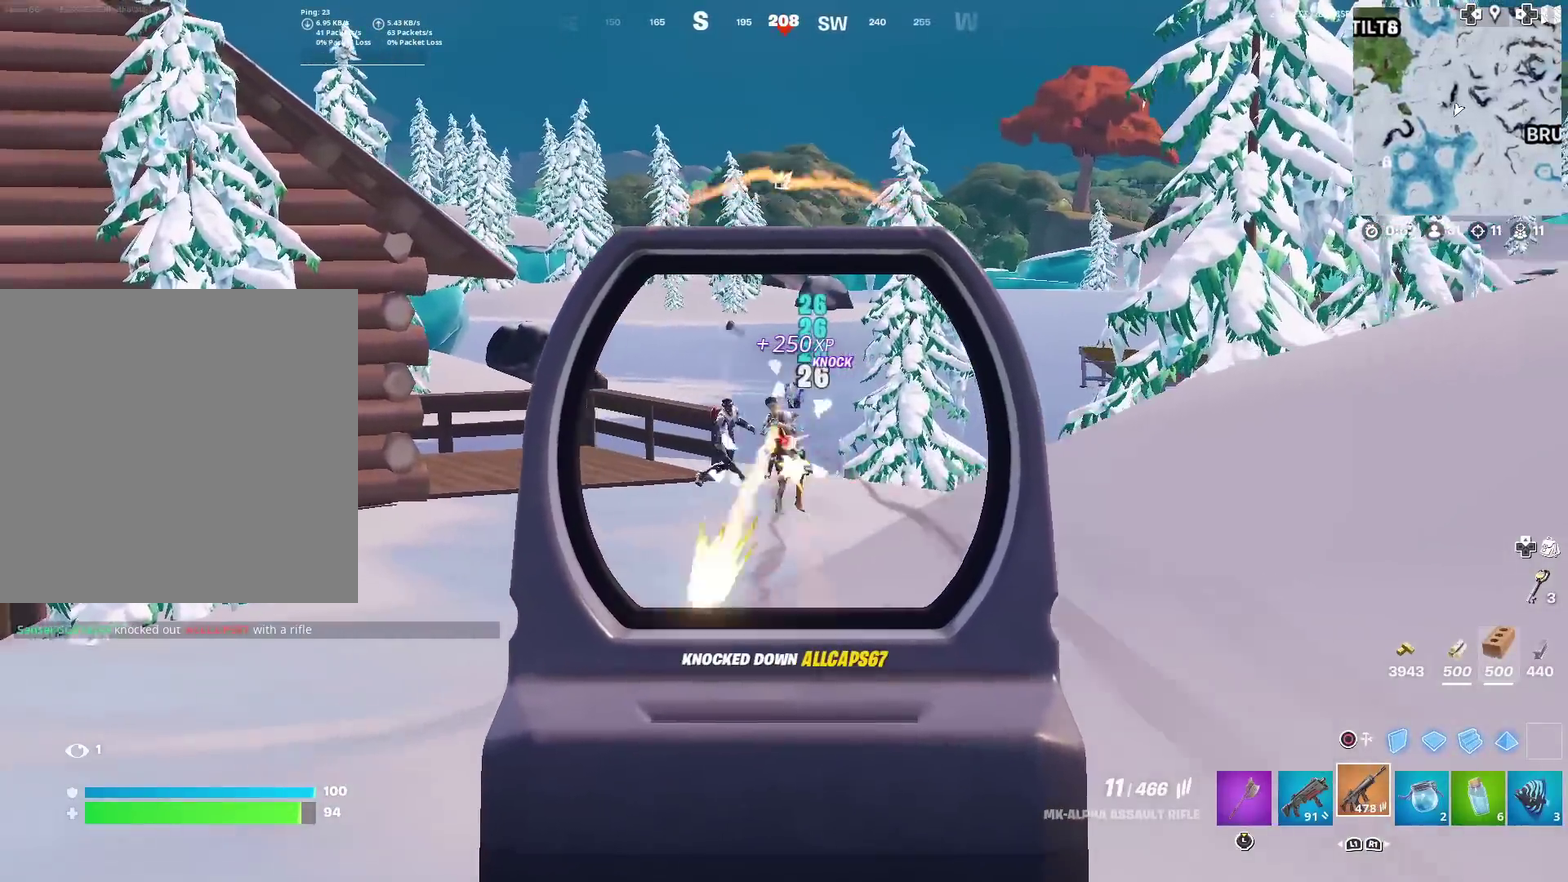
{"dt_ms": 300, "buttons": ["L2", "R2"], "left_stick": "up-right", "right_stick": "left", "events": [[84, "left_stick", "up"], [150, "left_stick", "up-right"], [234, "right_stick", "left"]]}
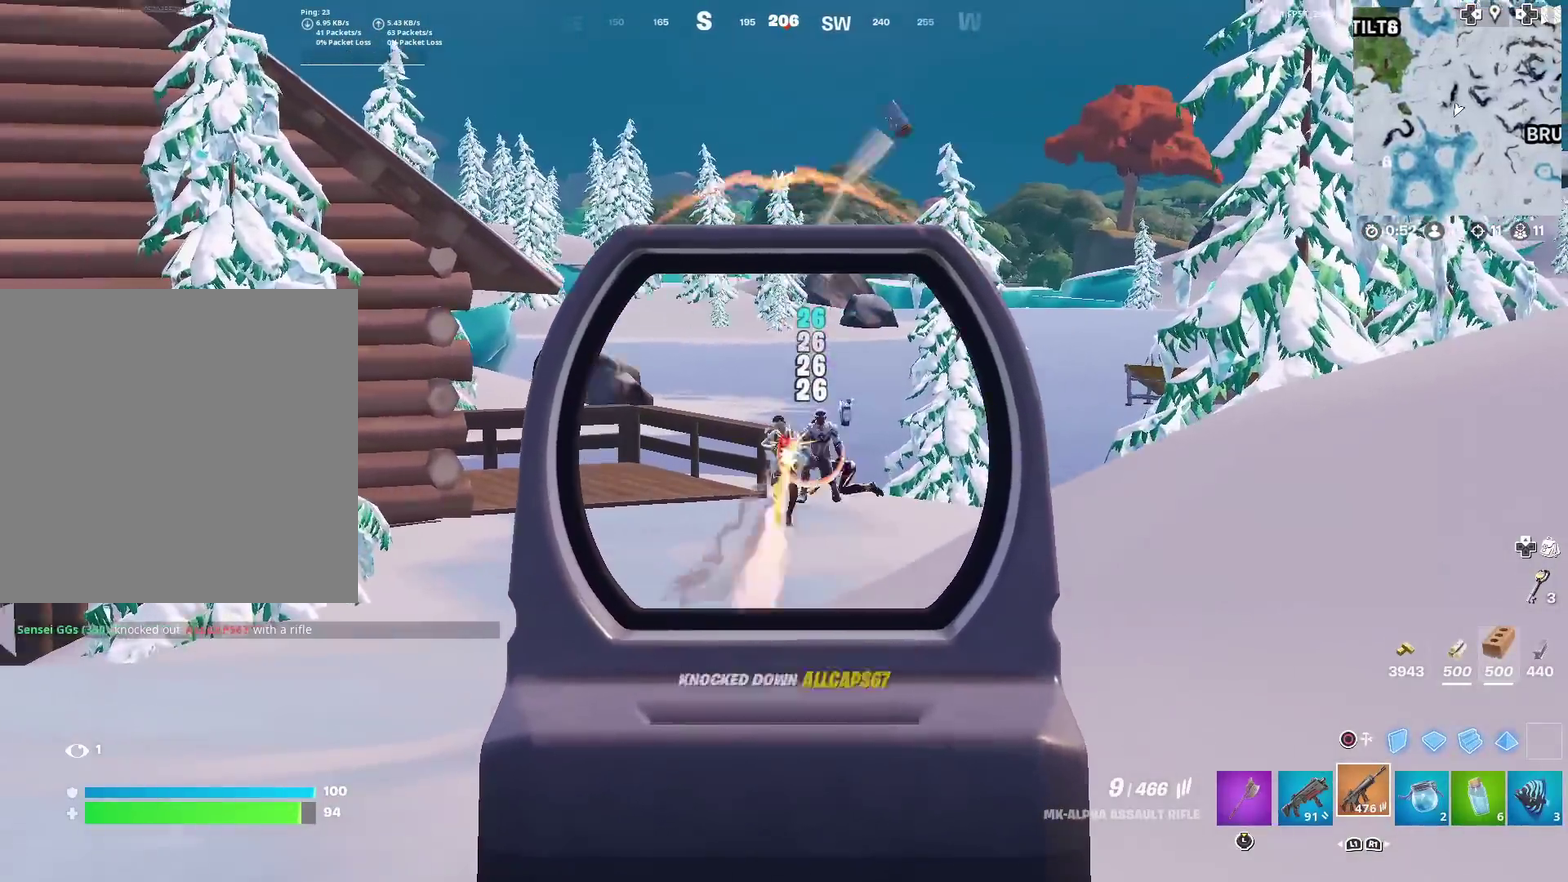
{"dt_ms": 601, "buttons": ["L2", "R2"], "left_stick": "up-left", "right_stick": "down"}
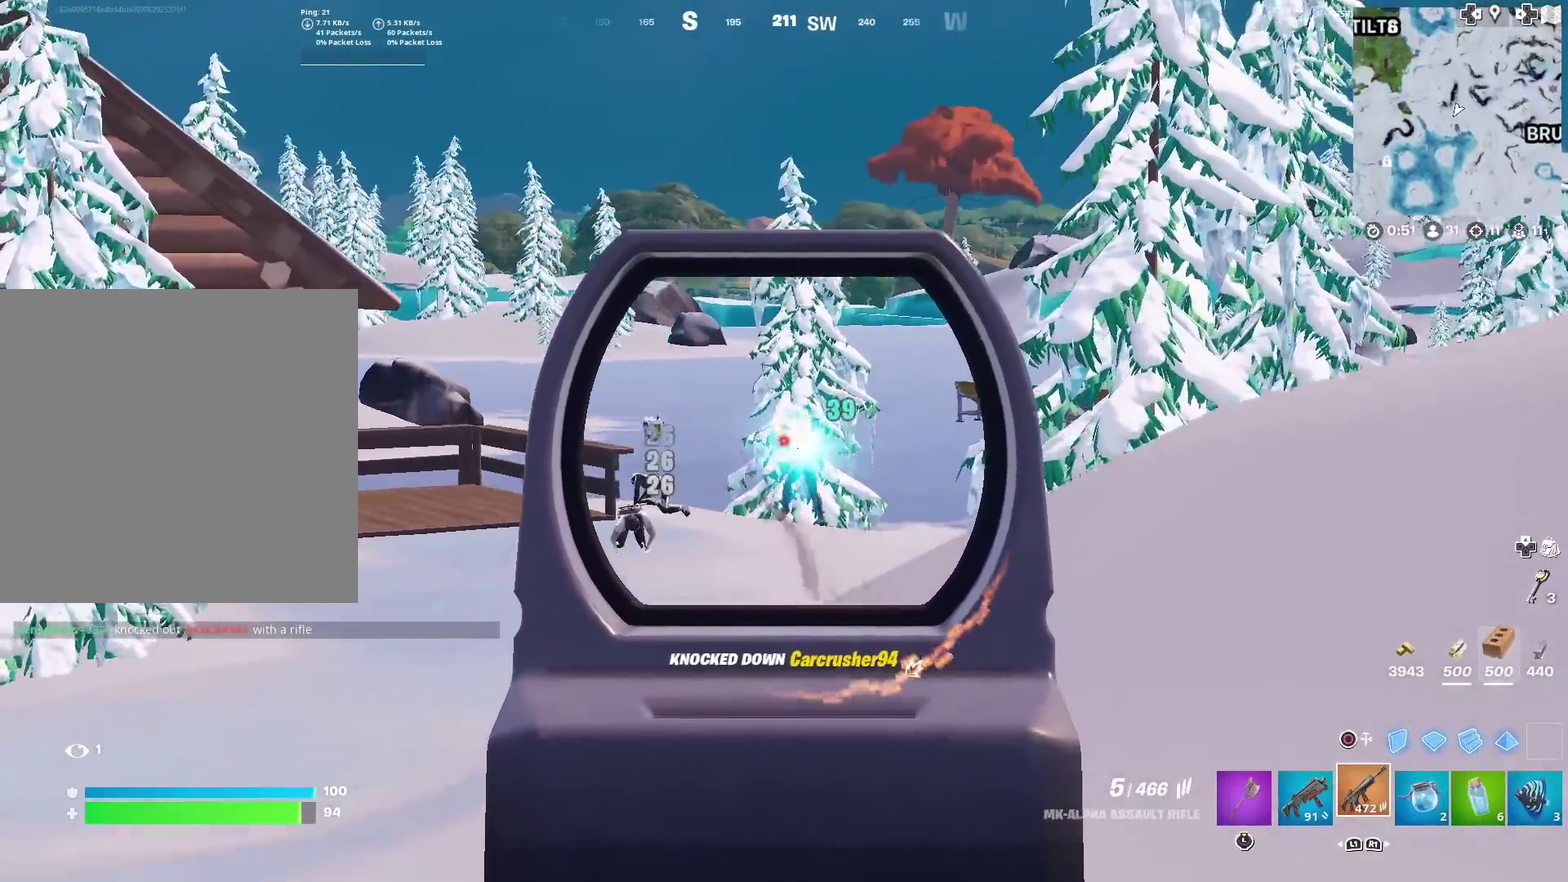
{"dt_ms": 401, "buttons": ["L2", "R2"], "left_stick": "up-left", "right_stick": "right"}
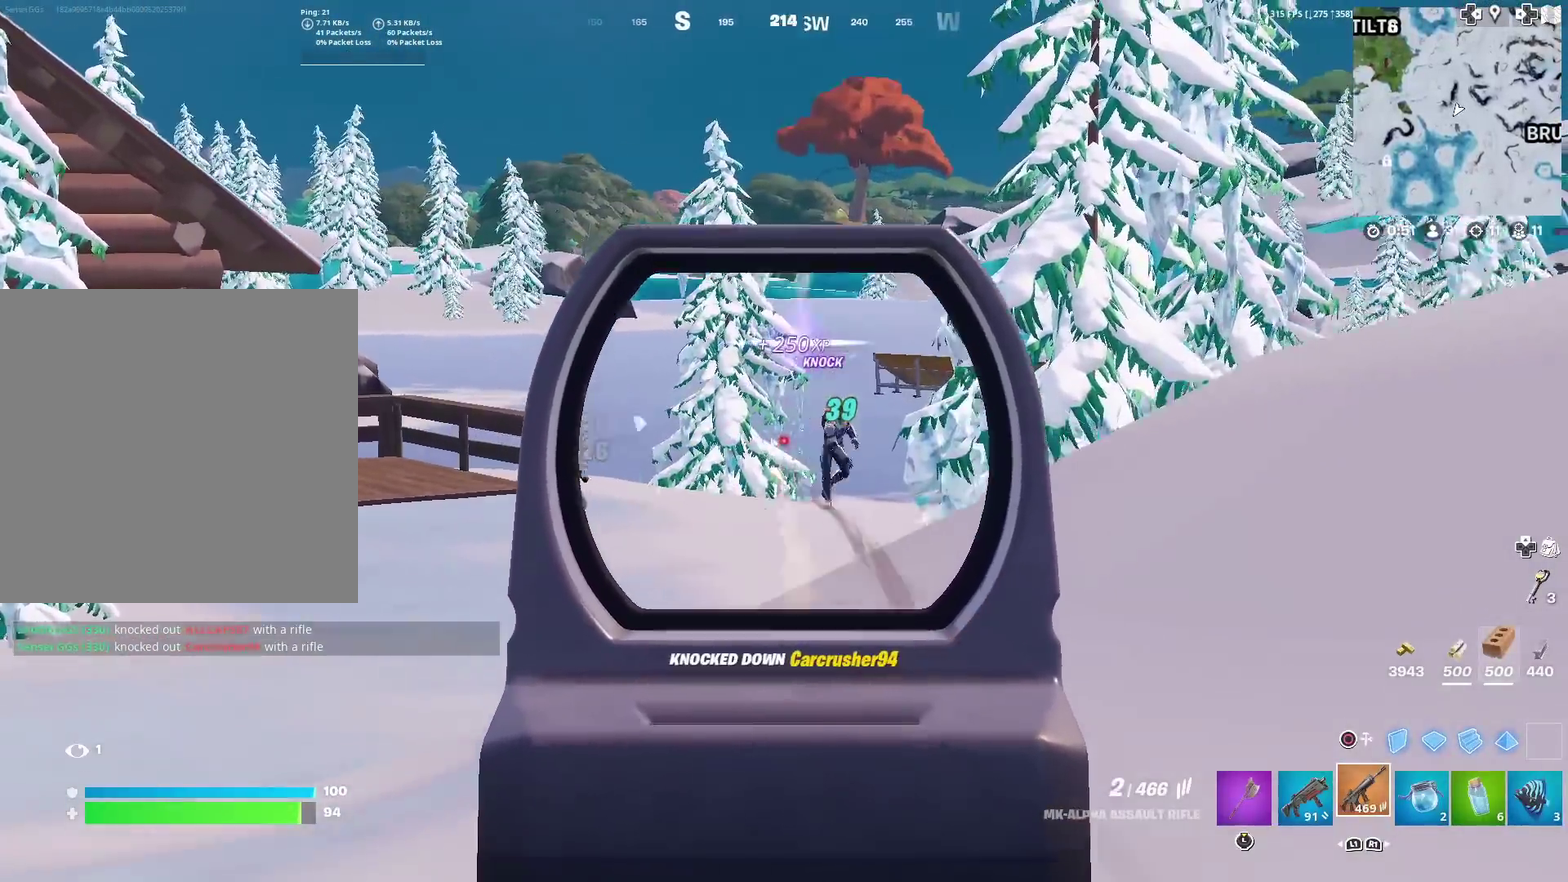
{"dt_ms": 600, "buttons": [], "left_stick": "up", "right_stick": "center", "events": [[133, "right_stick", "center"], [400, "L2", "up"], [450, "left_stick", "up"], [467, "SQUARE", "down"], [483, "R2", "up"], [550, "SQUARE", "up"]]}
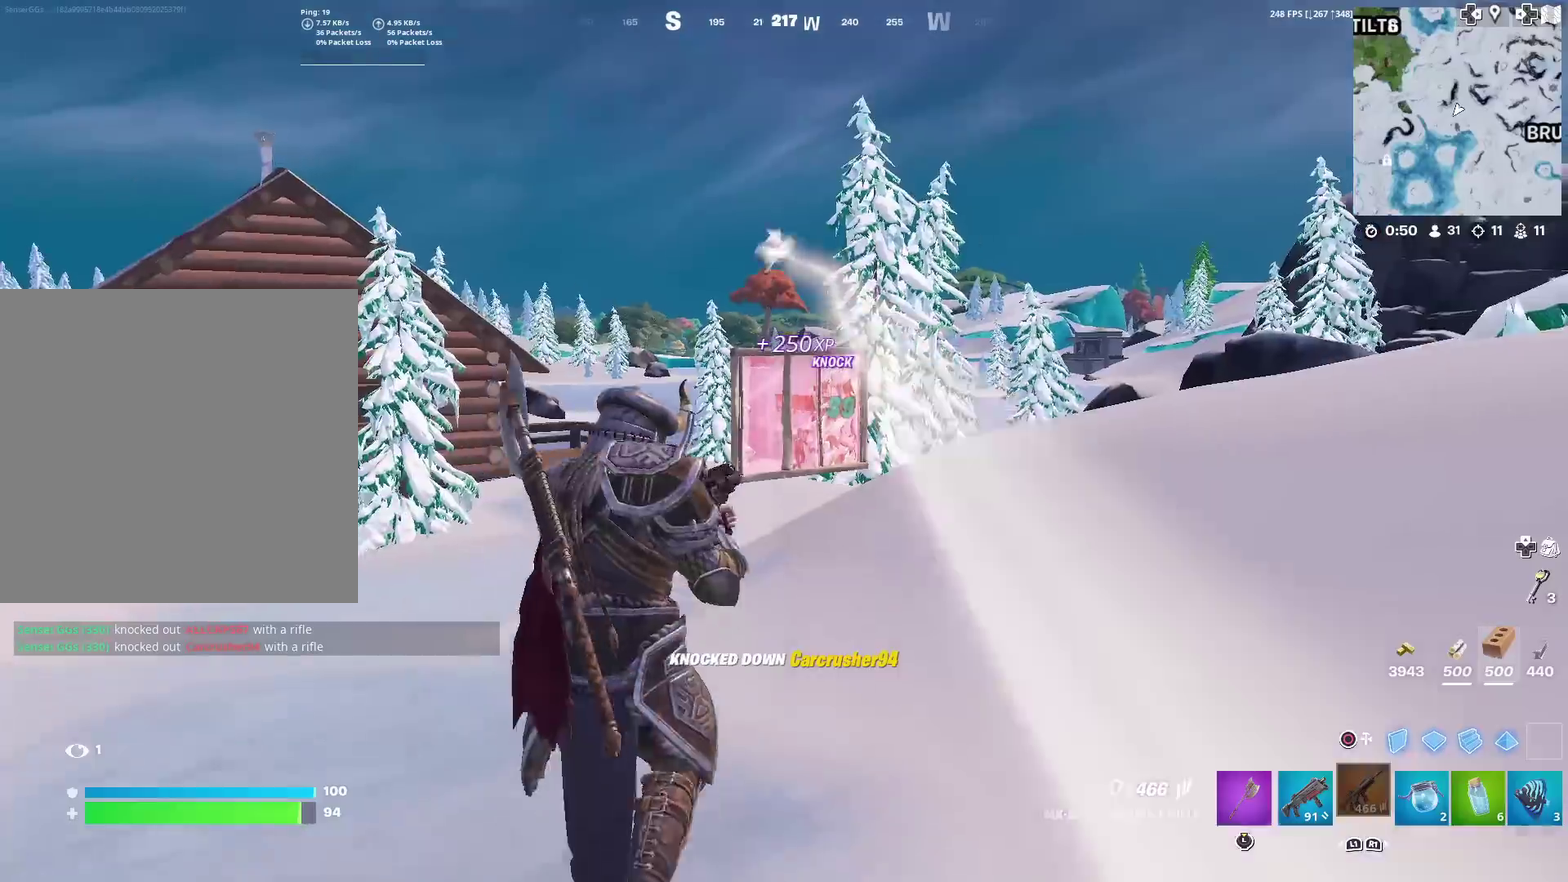
{"dt_ms": 400, "buttons": [], "left_stick": "up-right", "right_stick": "center", "events": [[17, "SQUARE", "down"], [100, "SQUARE", "up"], [150, "CROSS", "down"], [250, "CROSS", "up"], [267, "left_stick", "up-right"]]}
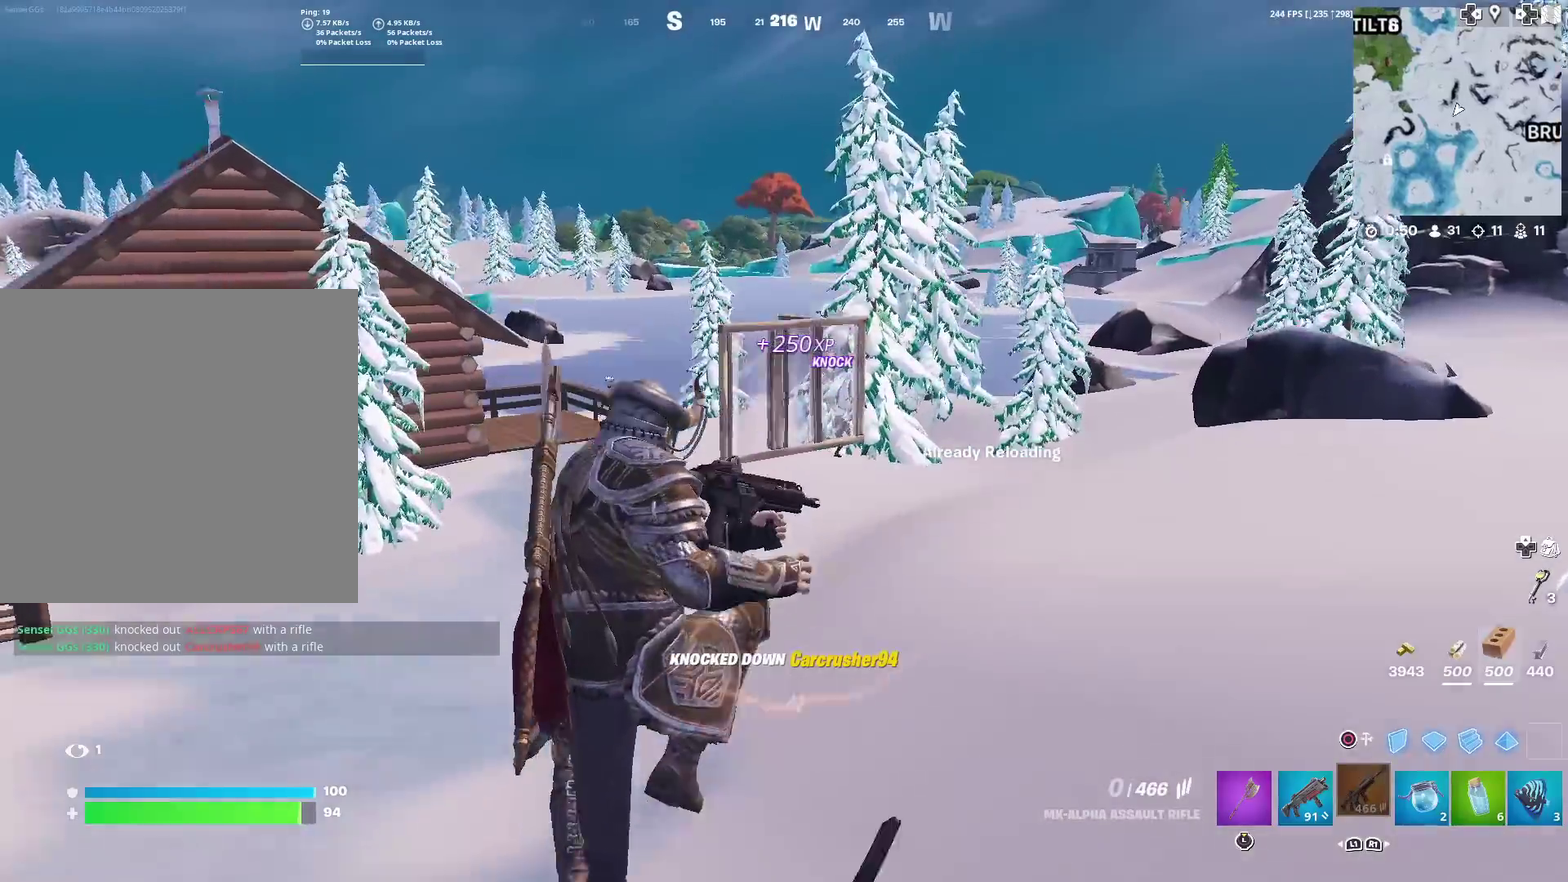
{"dt_ms": 484, "buttons": [], "left_stick": "up-left", "right_stick": "center", "events": [[84, "left_stick", "right"], [134, "left_stick", "center"], [351, "left_stick", "up-right"], [484, "left_stick", "up-left"]]}
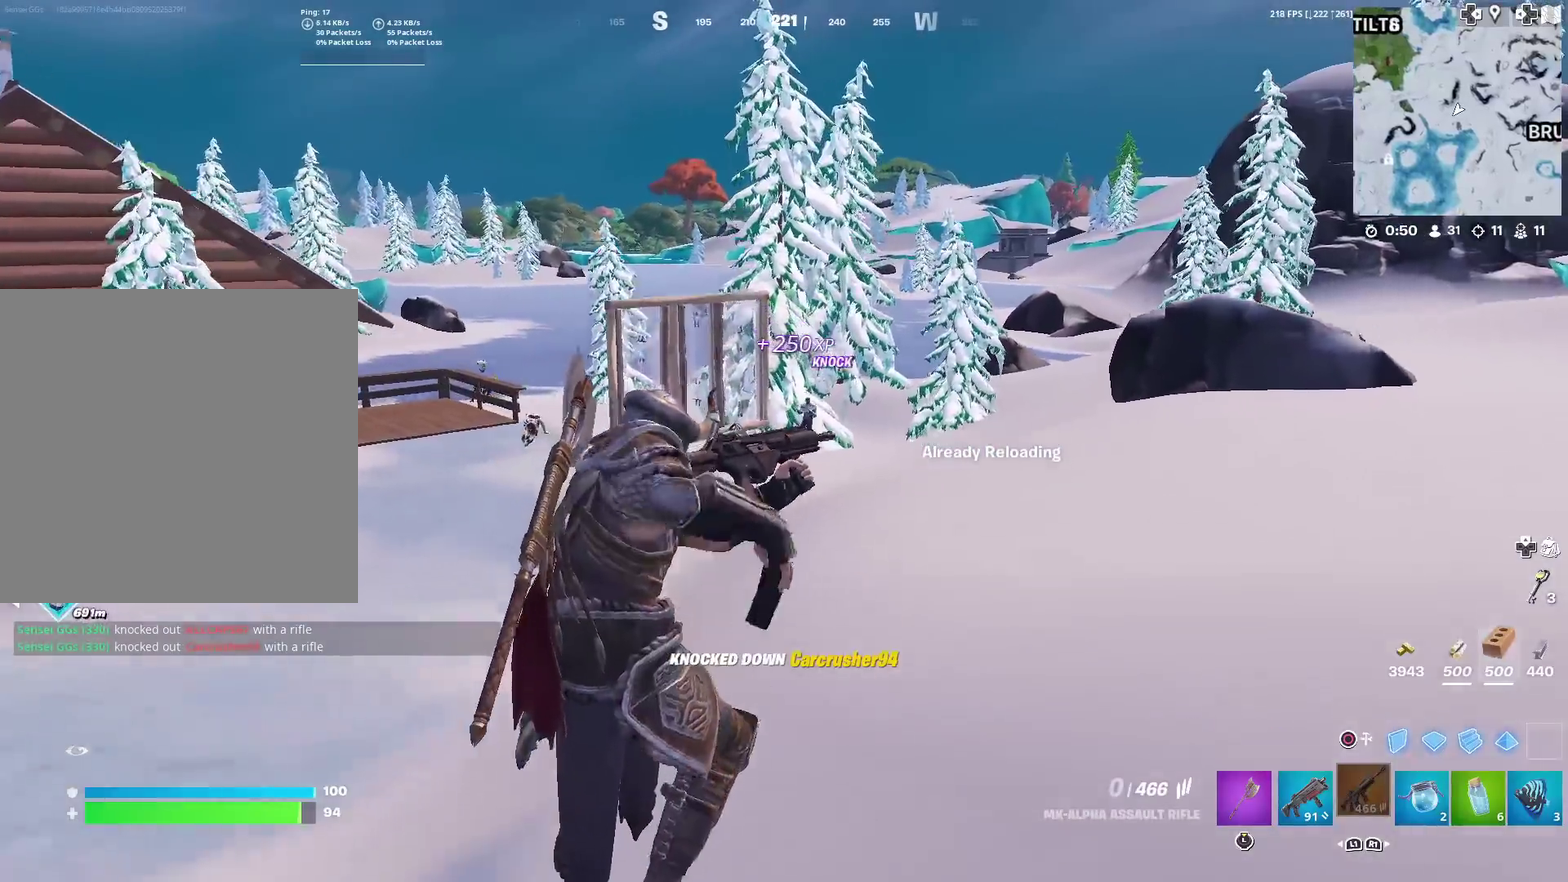
{"dt_ms": 501, "buttons": [], "left_stick": "left", "right_stick": "center", "events": [[84, "left_stick", "left"], [217, "left_stick", "down-left"], [384, "left_stick", "left"]]}
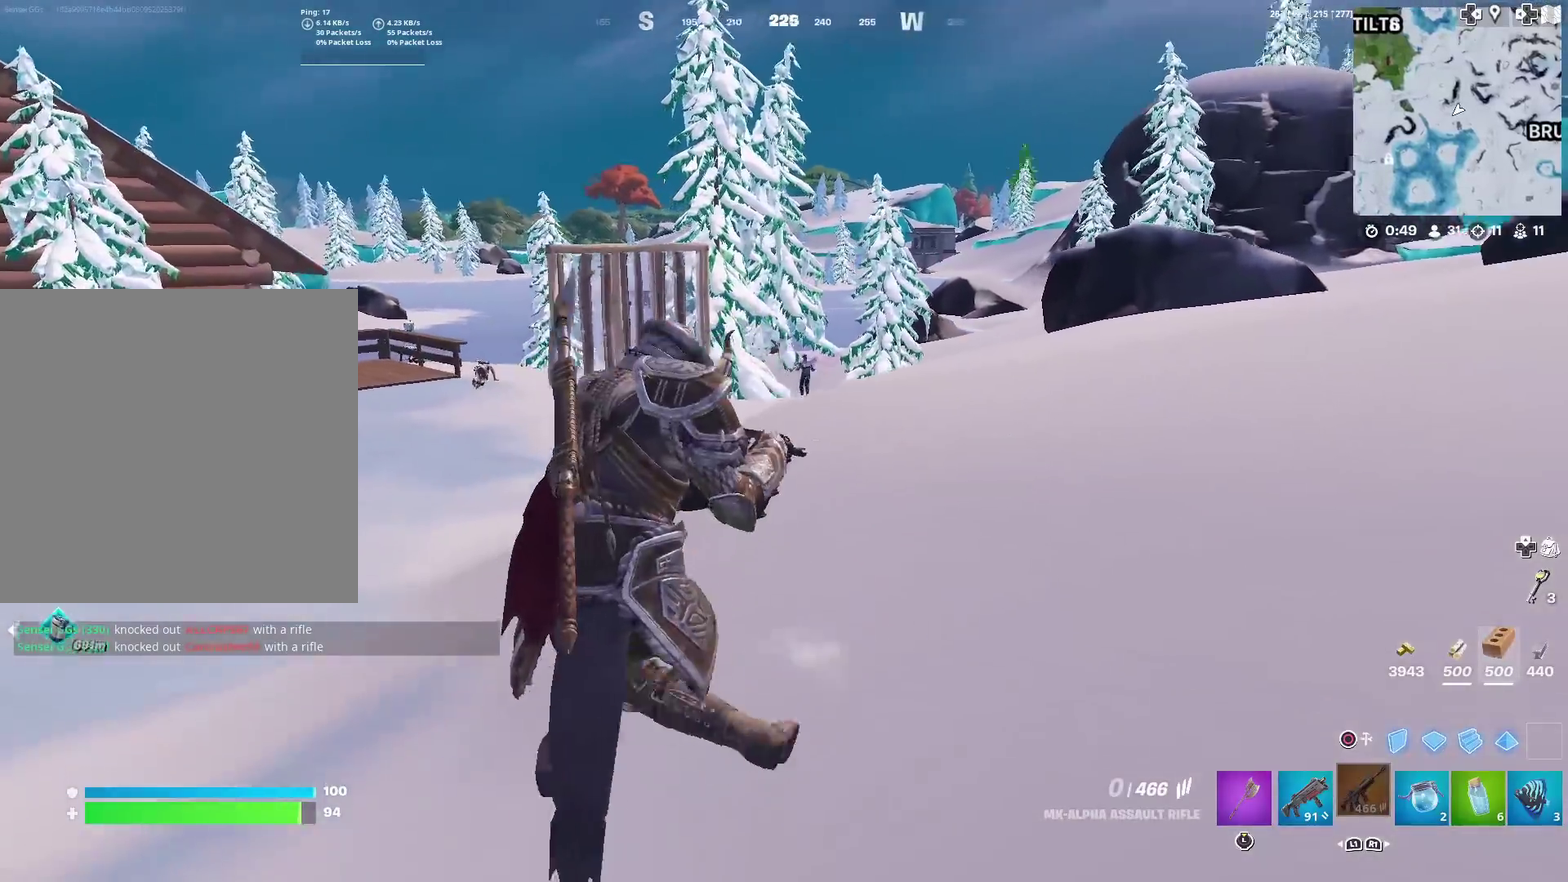
{"dt_ms": 500, "buttons": ["L2"], "left_stick": "up-right", "right_stick": "center", "events": [[50, "left_stick", "up-left"], [317, "L2", "down"], [367, "left_stick", "up"], [500, "left_stick", "up-right"]]}
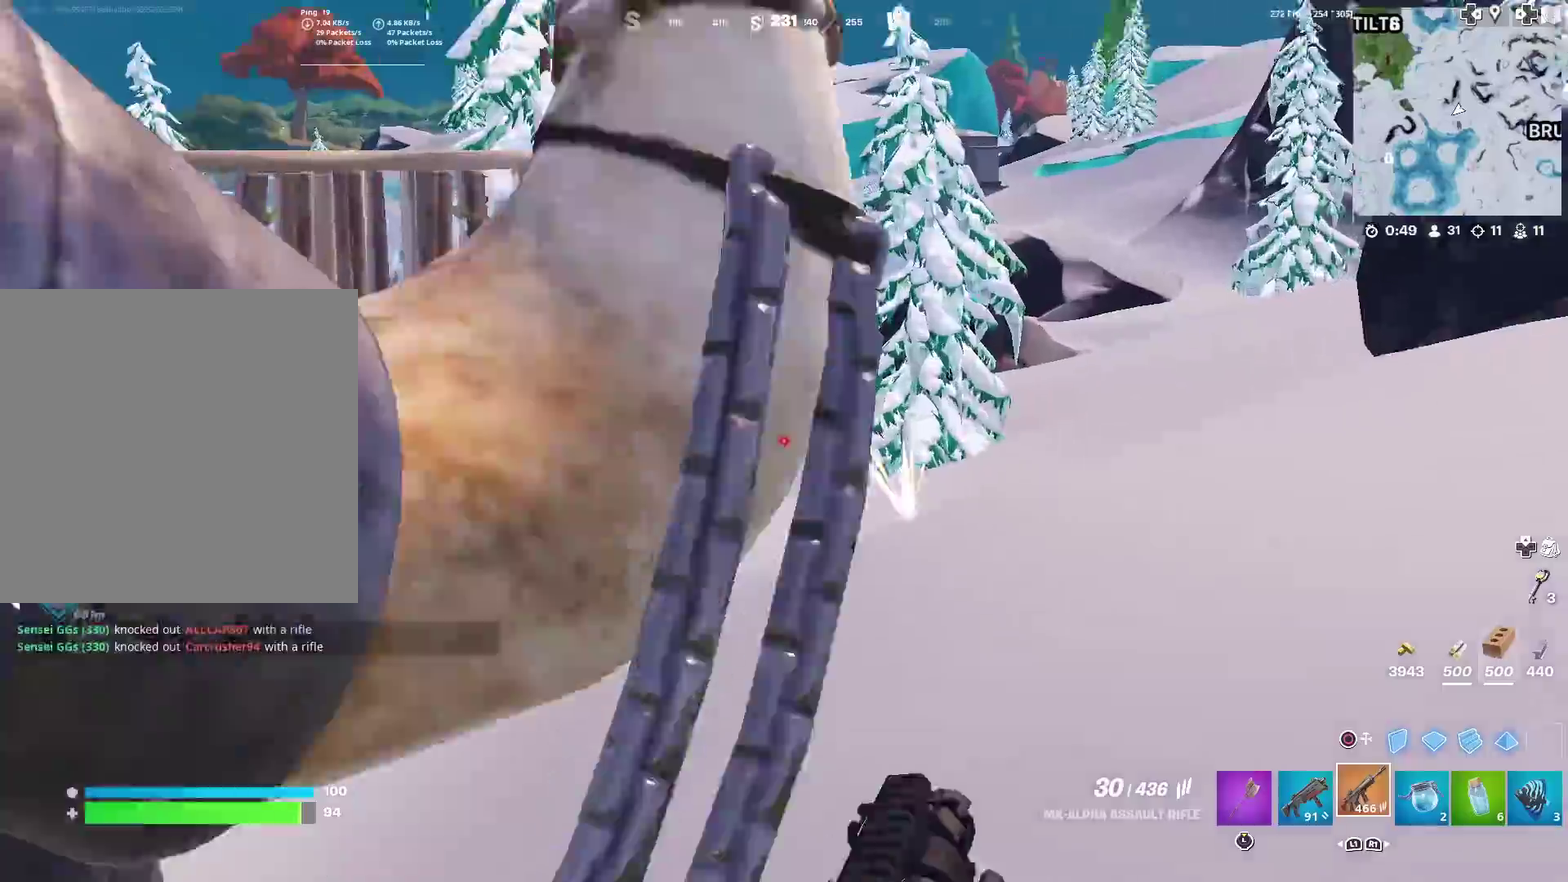
{"dt_ms": 501, "buttons": ["L2", "R2"], "left_stick": "up", "right_stick": "down", "events": [[117, "right_stick", "up-right"], [201, "R2", "down"], [217, "left_stick", "right"], [217, "right_stick", "down-right"], [417, "right_stick", "down"], [484, "left_stick", "up"]]}
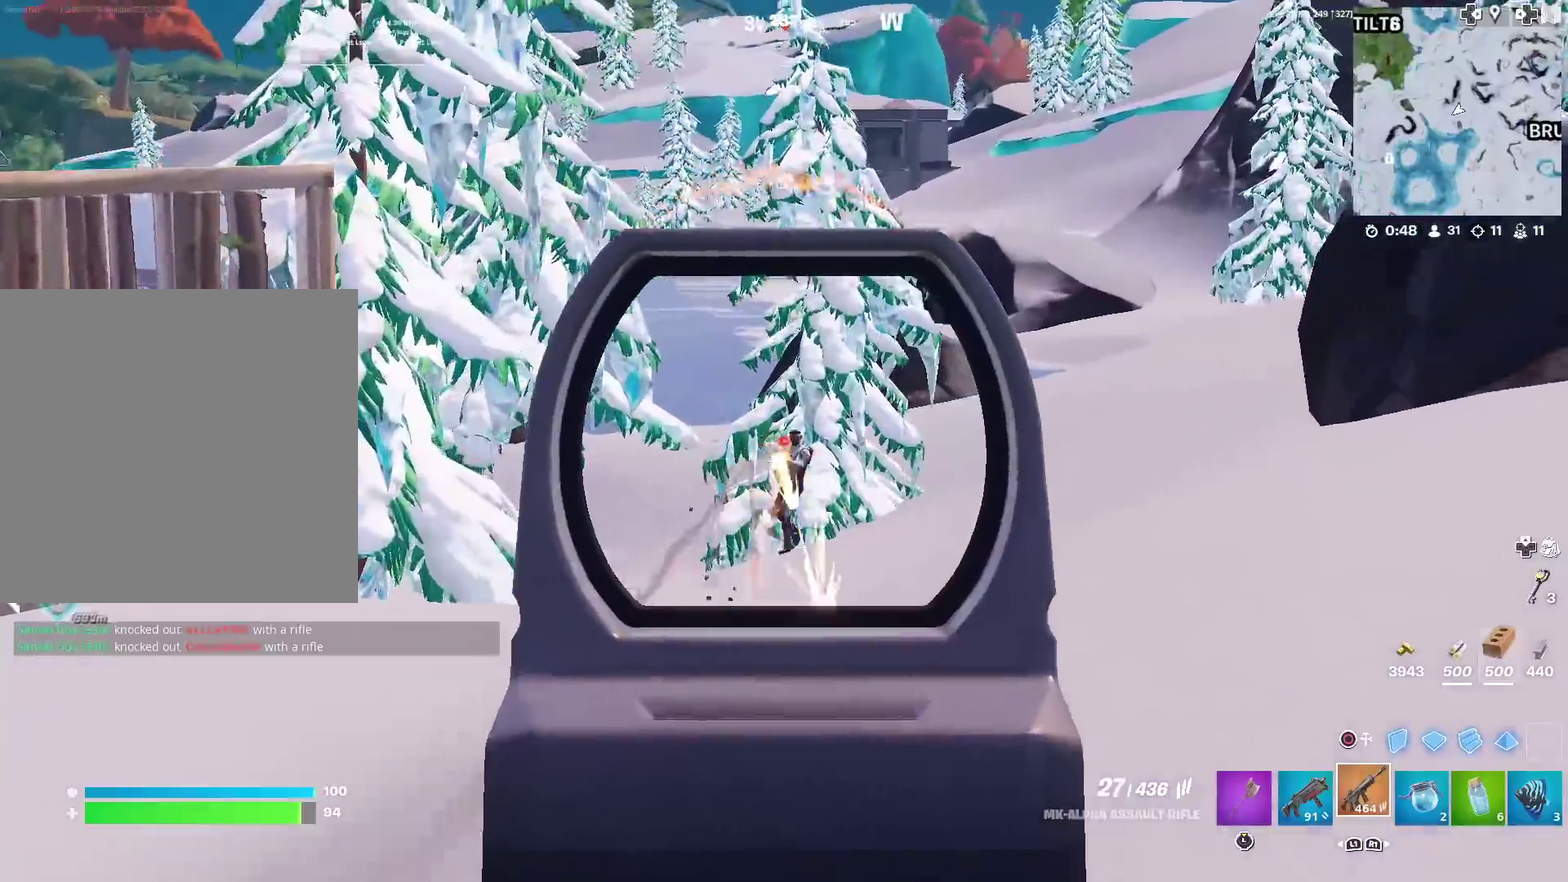
{"dt_ms": 400, "buttons": ["L2", "R2"], "left_stick": "up-left", "right_stick": "down-right", "events": [[33, "left_stick", "up-left"], [117, "right_stick", "down-right"]]}
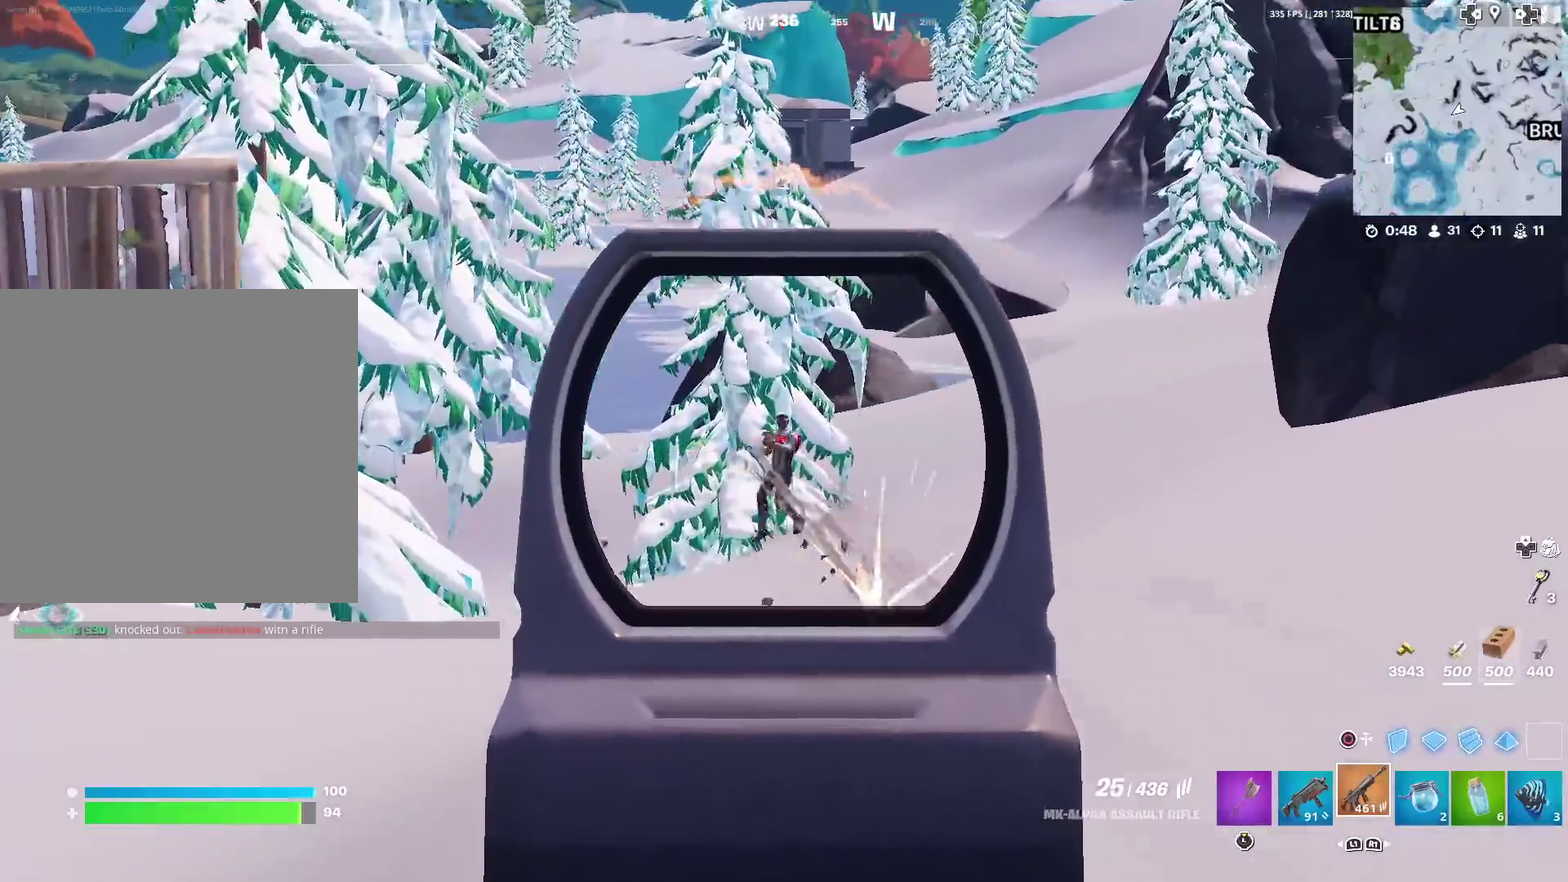
{"dt_ms": 601, "buttons": ["L2", "R2"], "left_stick": "up-left", "right_stick": "center", "events": [[417, "right_stick", "right"], [601, "right_stick", "center"]]}
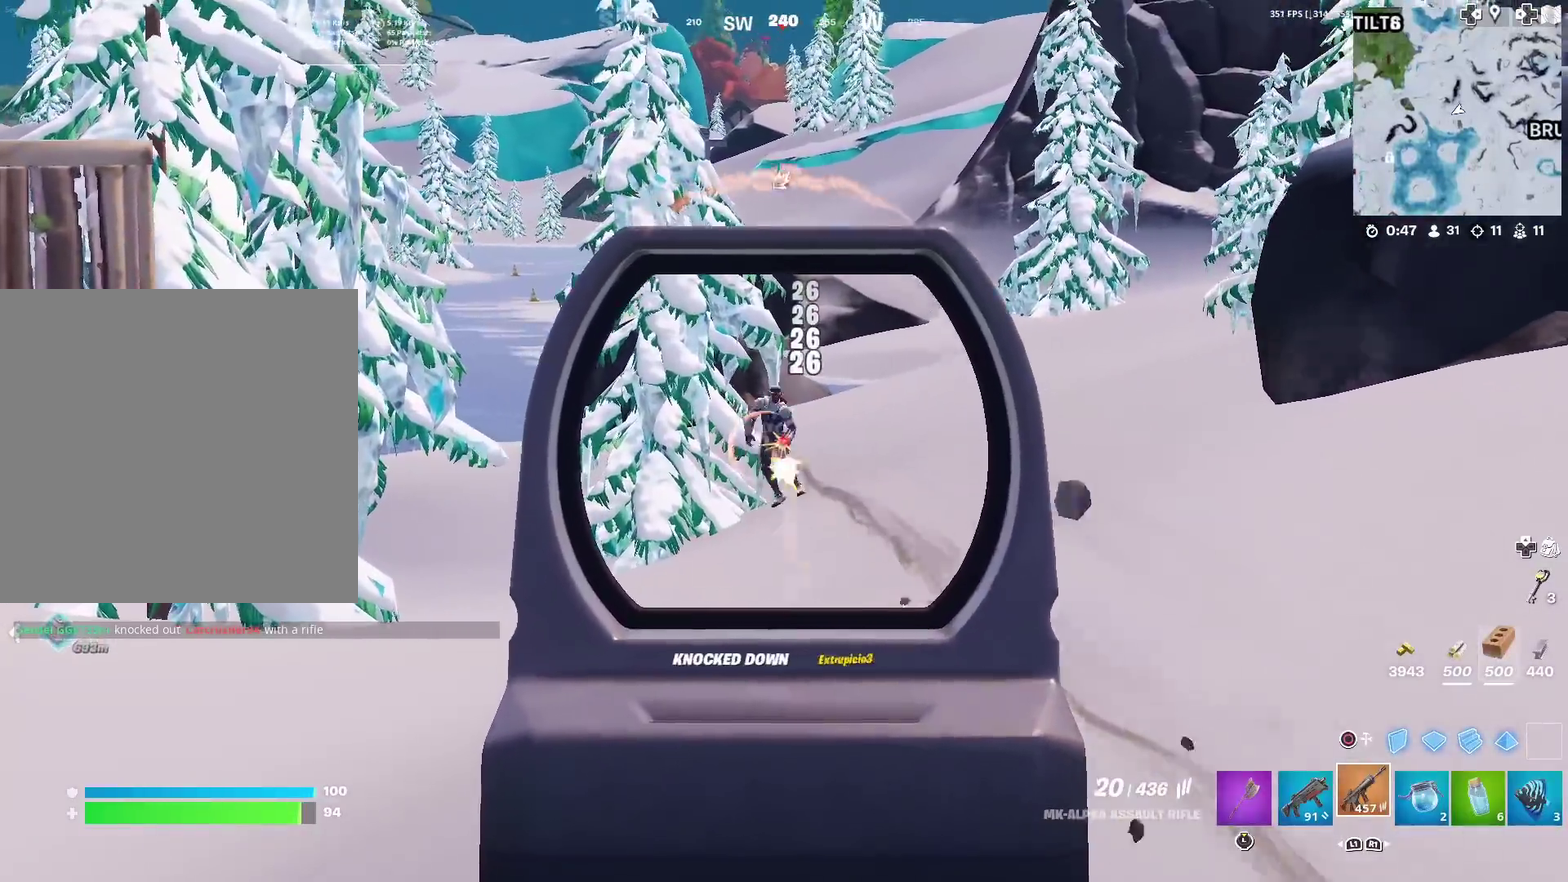
{"dt_ms": 300, "buttons": [], "left_stick": "up", "right_stick": "center", "events": [[133, "L2", "up"], [150, "left_stick", "up"], [167, "R2", "up"], [183, "right_stick", "down-left"], [250, "right_stick", "center"]]}
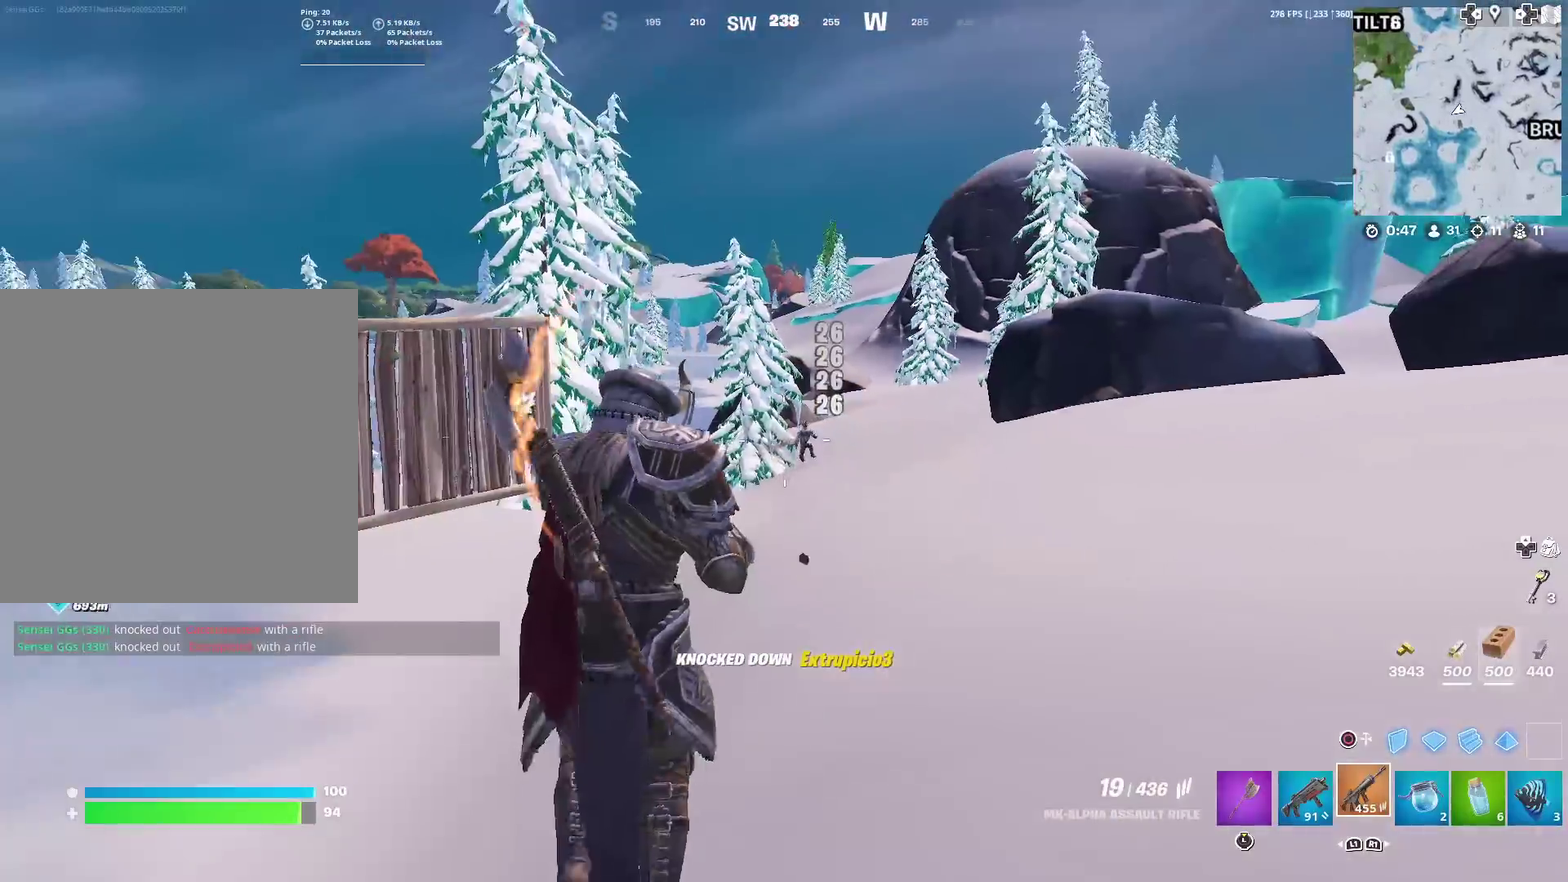
{"dt_ms": 701, "buttons": [], "left_stick": "up", "right_stick": "center", "events": [[134, "right_stick", "left"], [217, "left_stick", "up-right"], [317, "right_stick", "center"], [534, "right_stick", "left"], [551, "left_stick", "center"], [601, "right_stick", "center"], [617, "left_stick", "up"]]}
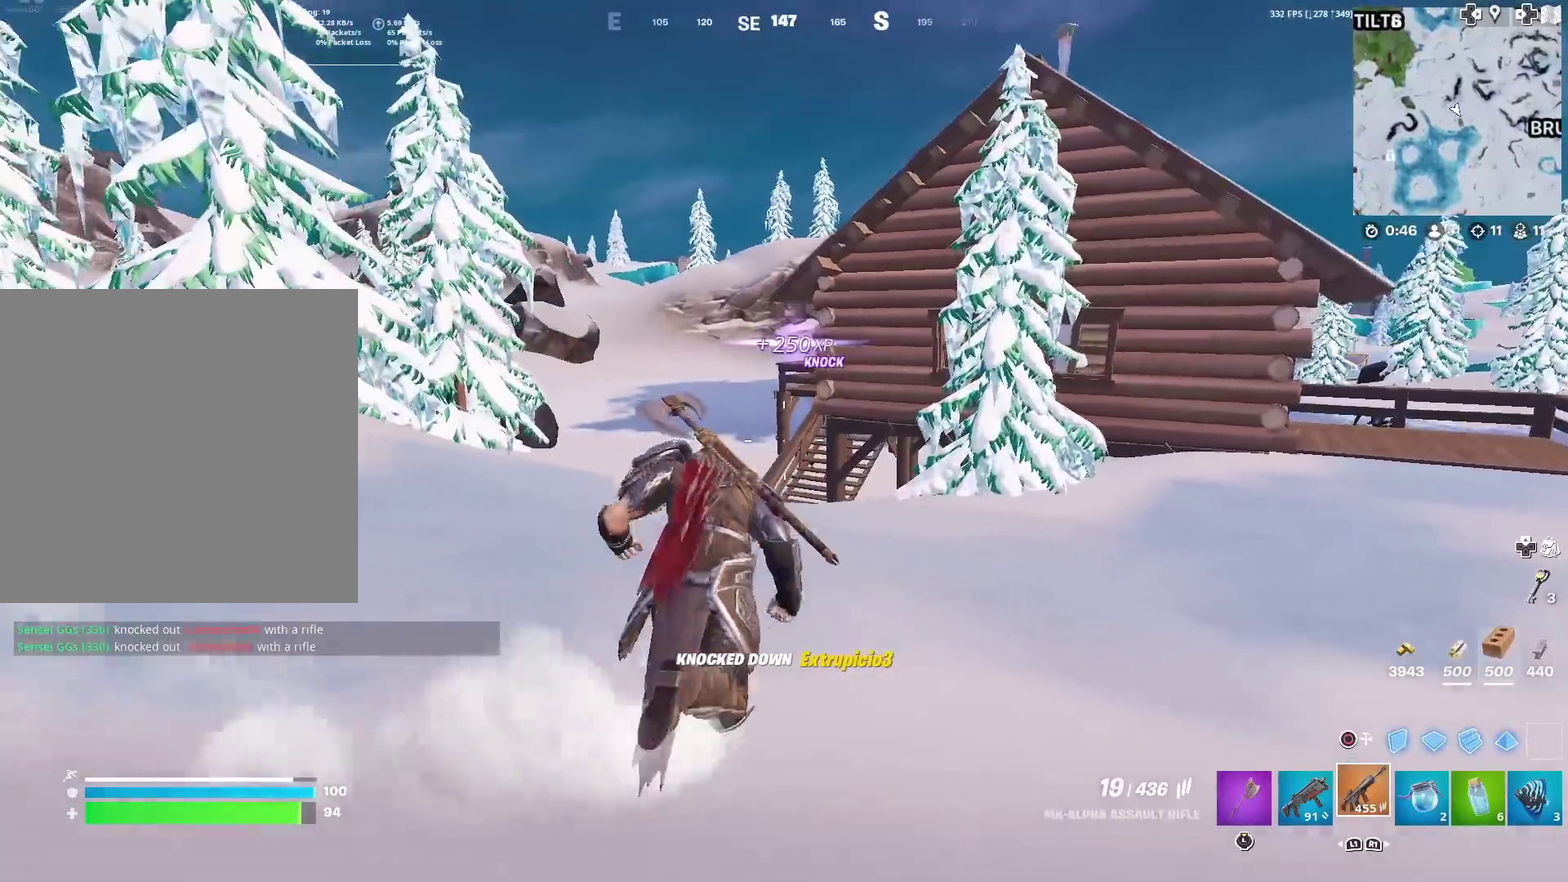
{"dt_ms": 300, "buttons": [], "left_stick": "up-right", "right_stick": "right", "events": [[217, "left_stick", "up-right"], [300, "right_stick", "right"]]}
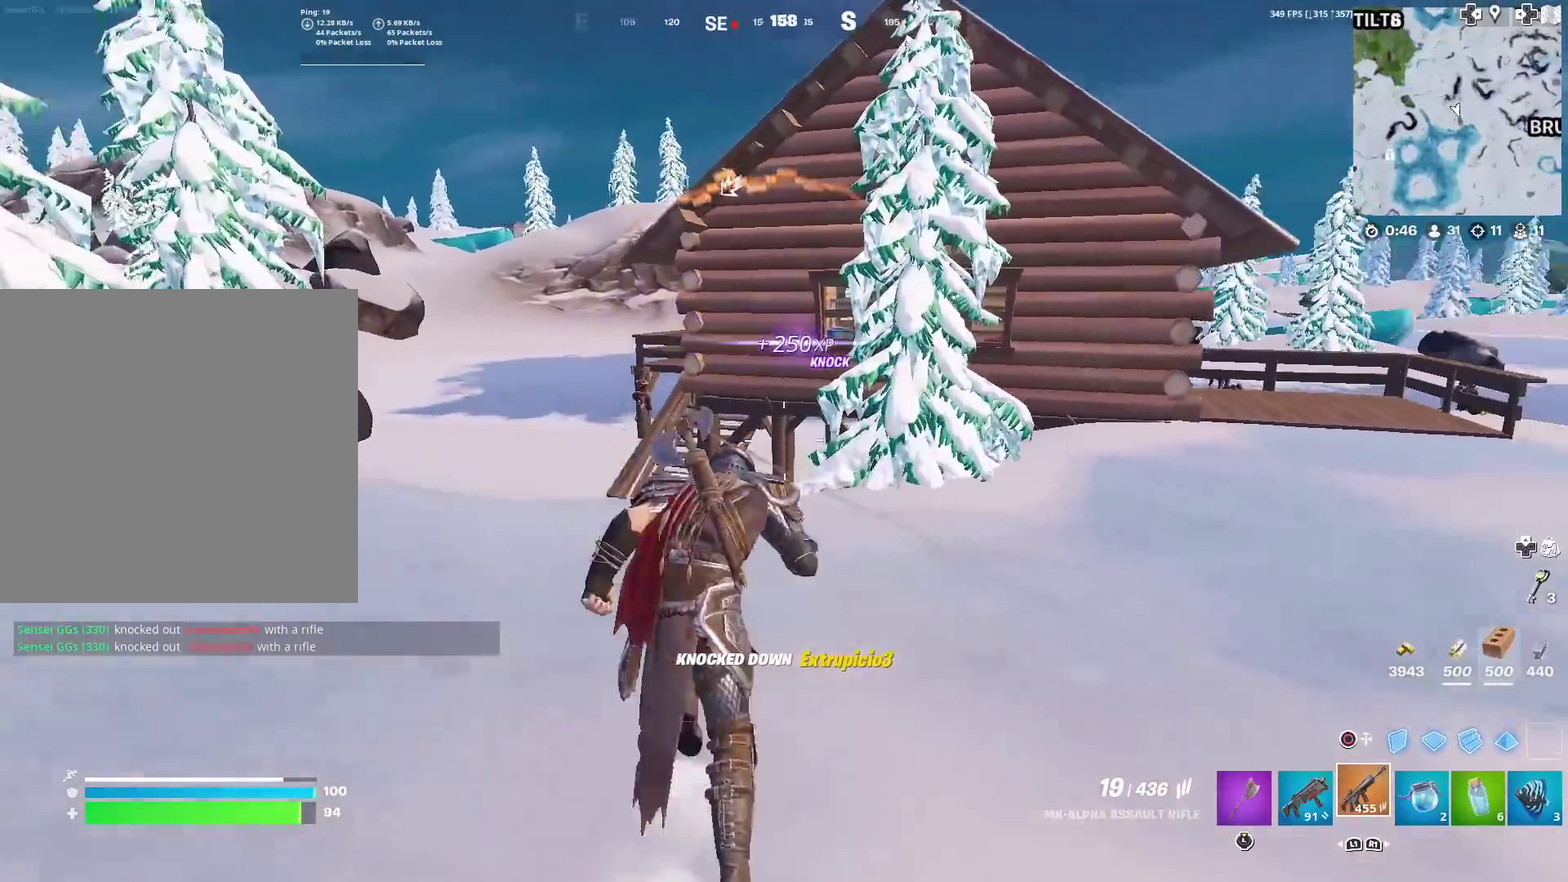
{"dt_ms": 901, "buttons": [], "left_stick": "up-left", "right_stick": "center", "events": [[67, "right_stick", "center"], [284, "left_stick", "up"], [334, "left_stick", "up-left"], [350, "right_stick", "left"], [434, "right_stick", "center"], [601, "left_stick", "left"], [701, "left_stick", "center"], [768, "CROSS", "down"], [834, "CROSS", "up"], [901, "left_stick", "up-left"]]}
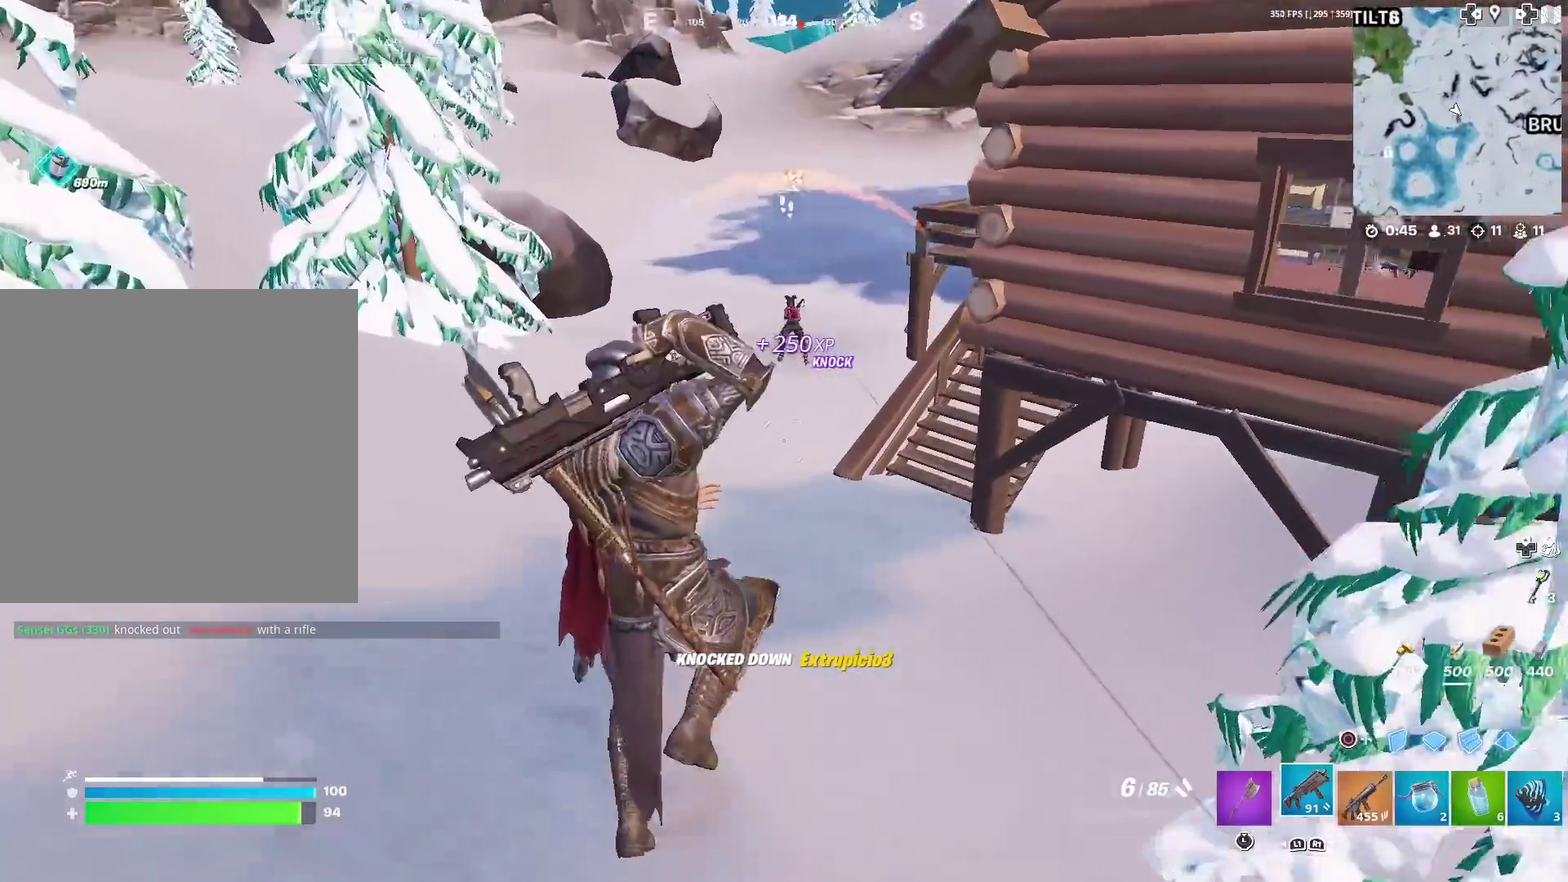
{"dt_ms": 300, "buttons": [], "left_stick": "up", "right_stick": "center", "events": [[267, "left_stick", "up"]]}
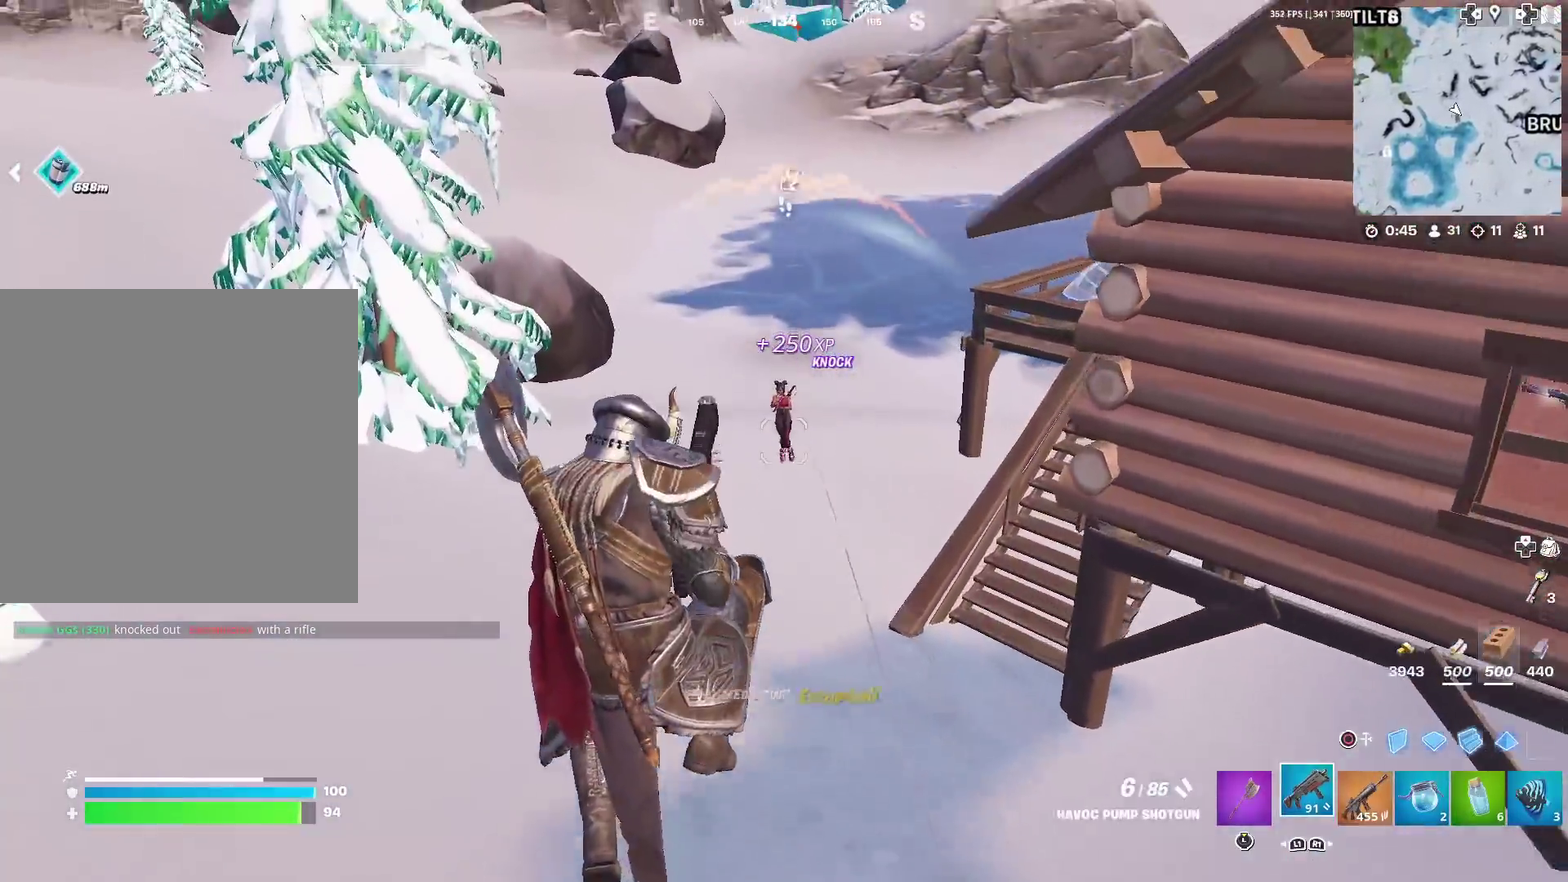
{"dt_ms": 701, "buttons": ["R2"], "left_stick": "up-right", "right_stick": "center", "events": [[150, "R2", "down"], [150, "left_stick", "up-left"], [217, "left_stick", "left"], [267, "R2", "up"], [334, "R1", "down"], [434, "R1", "up"], [451, "right_stick", "up"], [534, "left_stick", "up-left"], [568, "right_stick", "center"], [584, "left_stick", "up"], [634, "R2", "down"], [668, "left_stick", "up-right"]]}
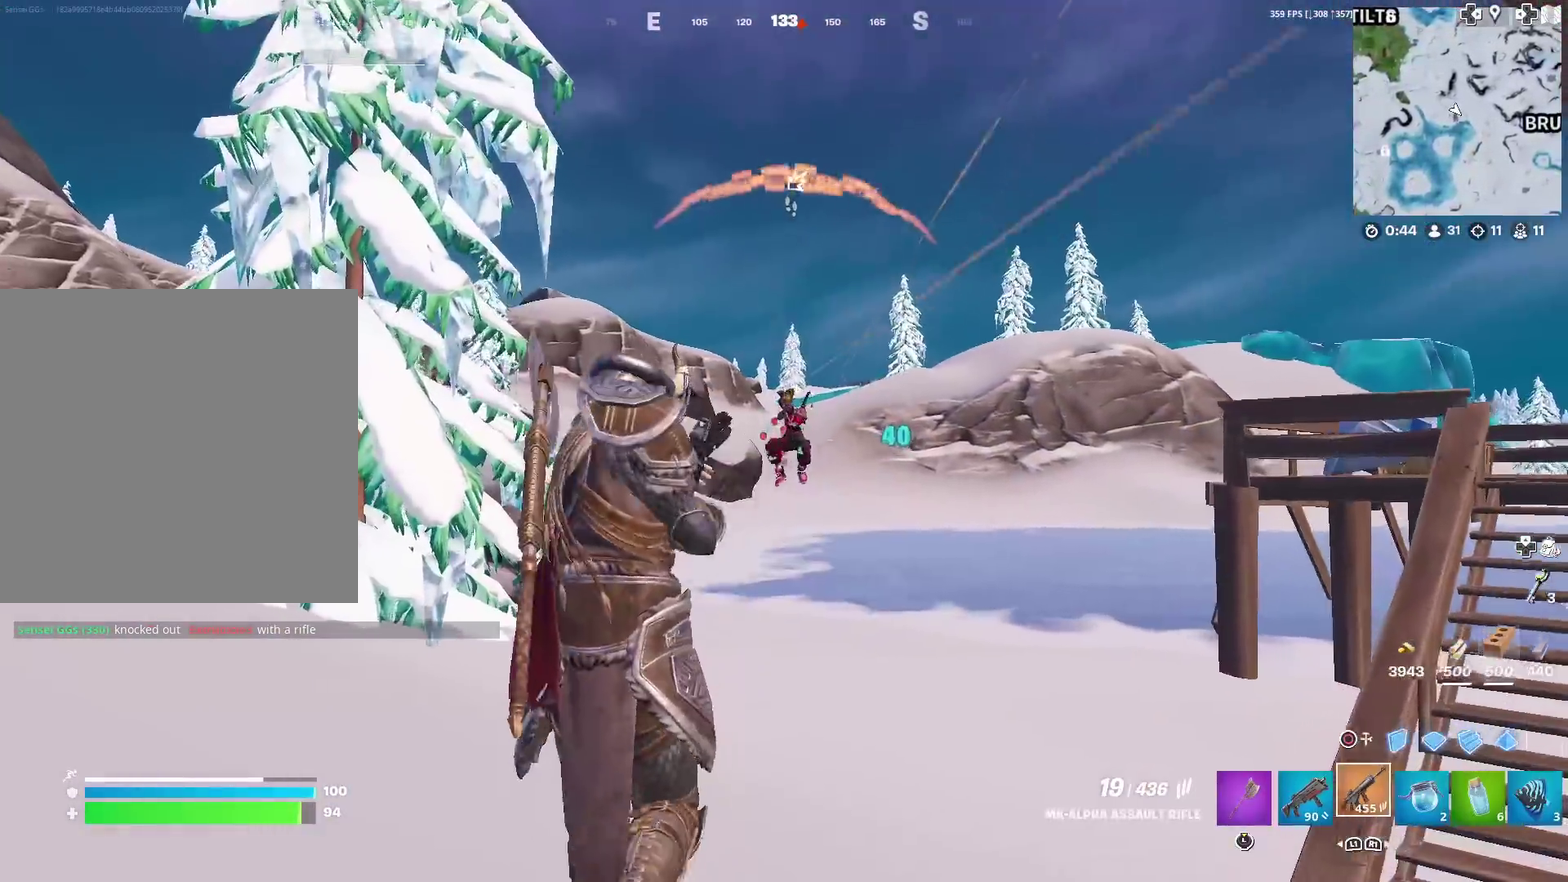
{"dt_ms": 300, "buttons": ["R2"], "left_stick": "up-right", "right_stick": "center", "events": []}
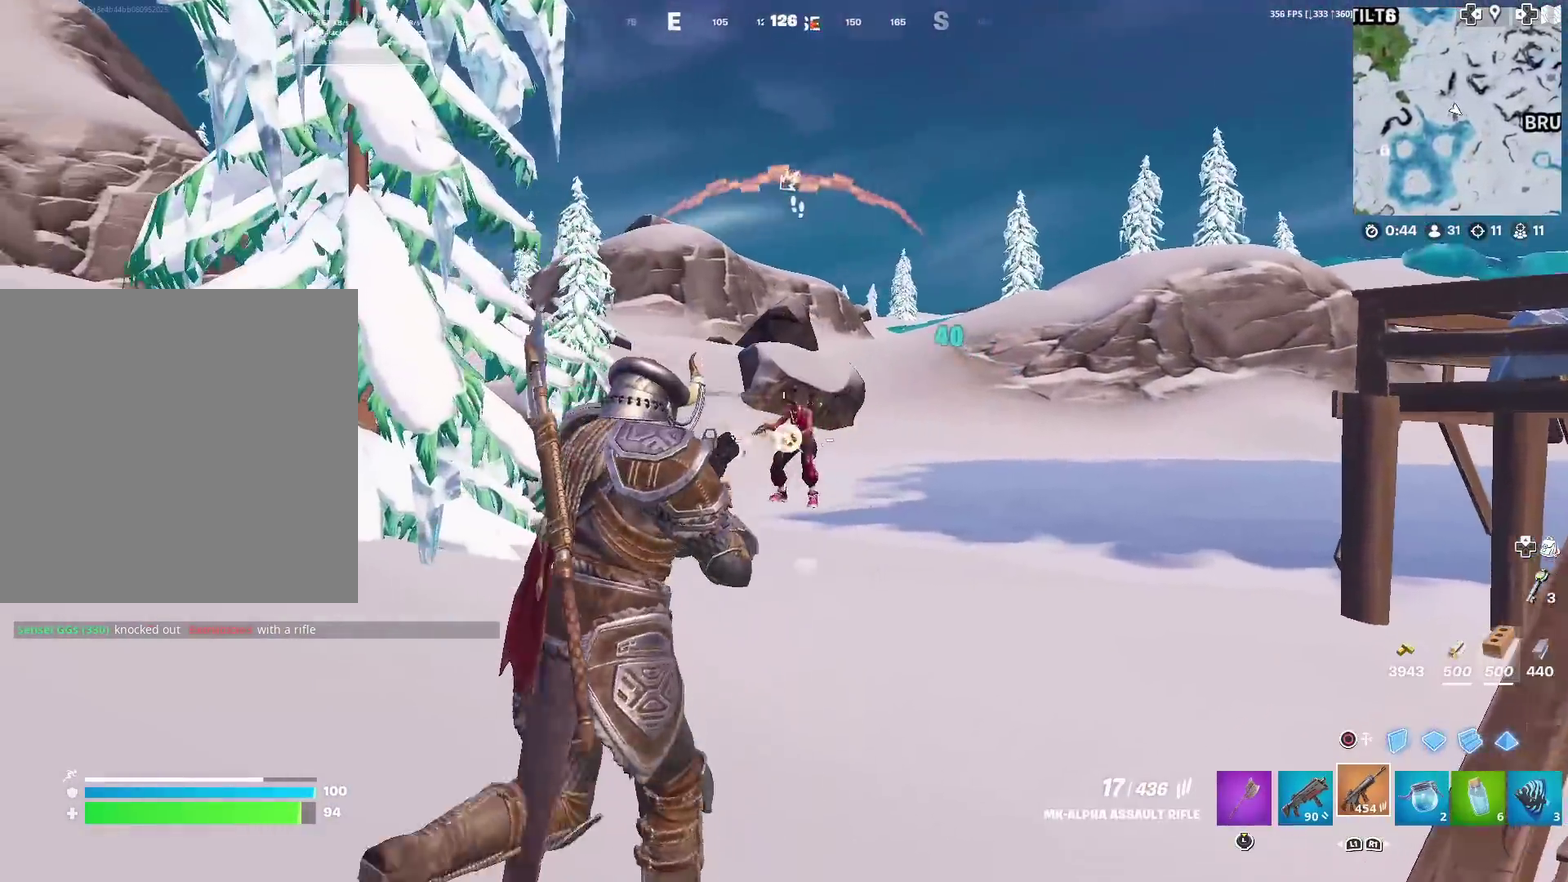
{"dt_ms": 601, "buttons": ["R2"], "left_stick": "up-left", "right_stick": "center", "events": [[401, "left_stick", "up"], [451, "left_stick", "up-left"]]}